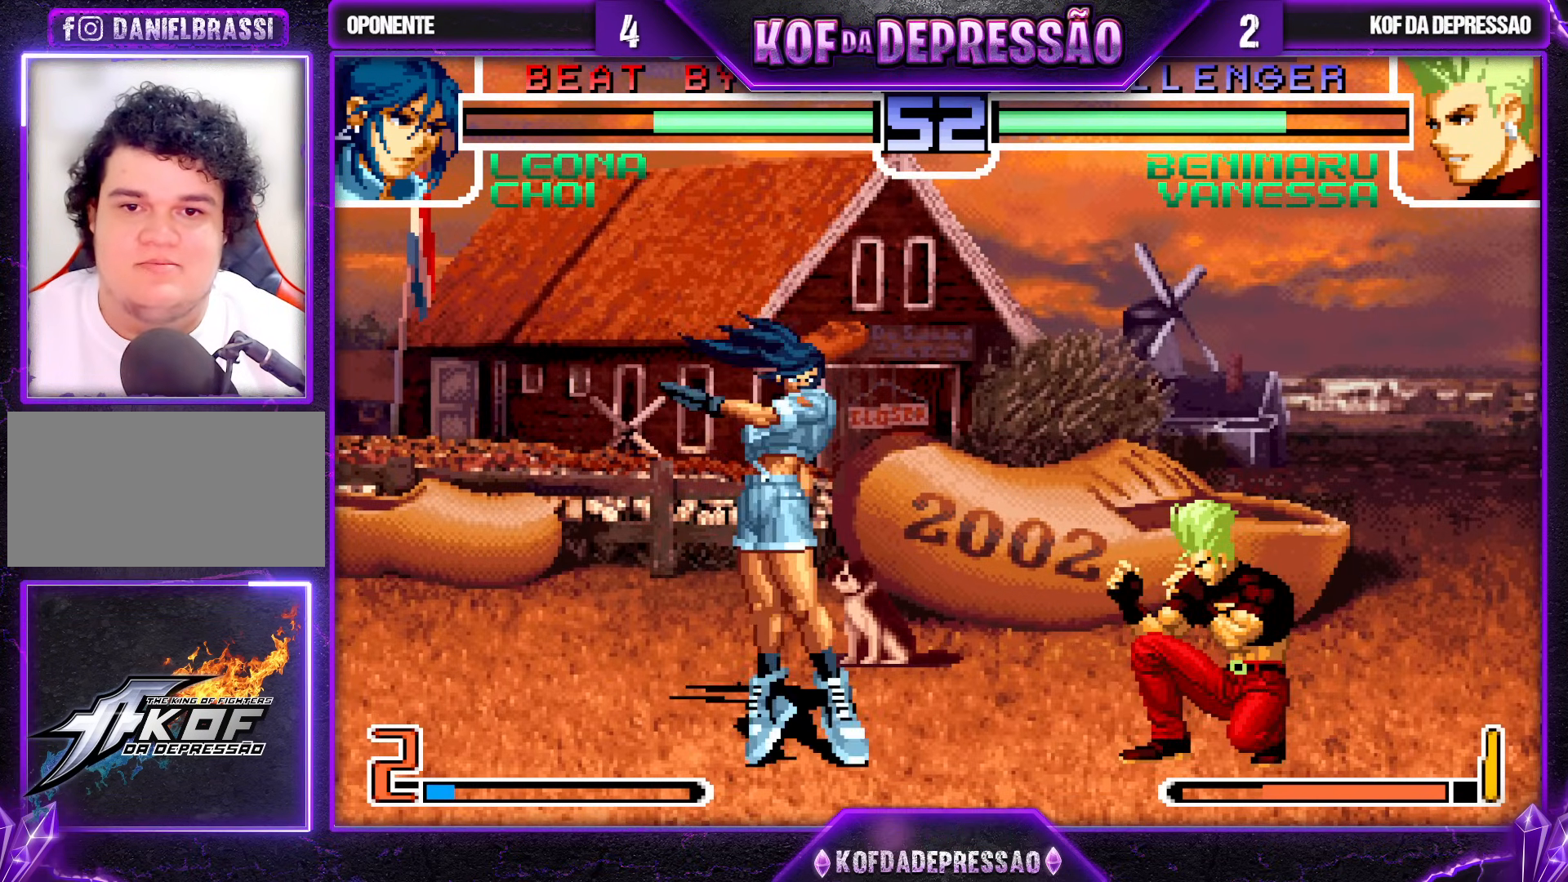
Gameplay with a controller (arcade stick); each line is a JSON object with the inputs held at the frame after it. "events" lists button and stick changes between this image and that frame as [ms after this image, input, new state], when the widget could be followed in between. Not read: L3 R3.
{"buttons": ["CROSS"], "left_stick": "center", "events": [[117, "left_stick", "left"], [183, "left_stick", "center"], [433, "CROSS", "down"]]}
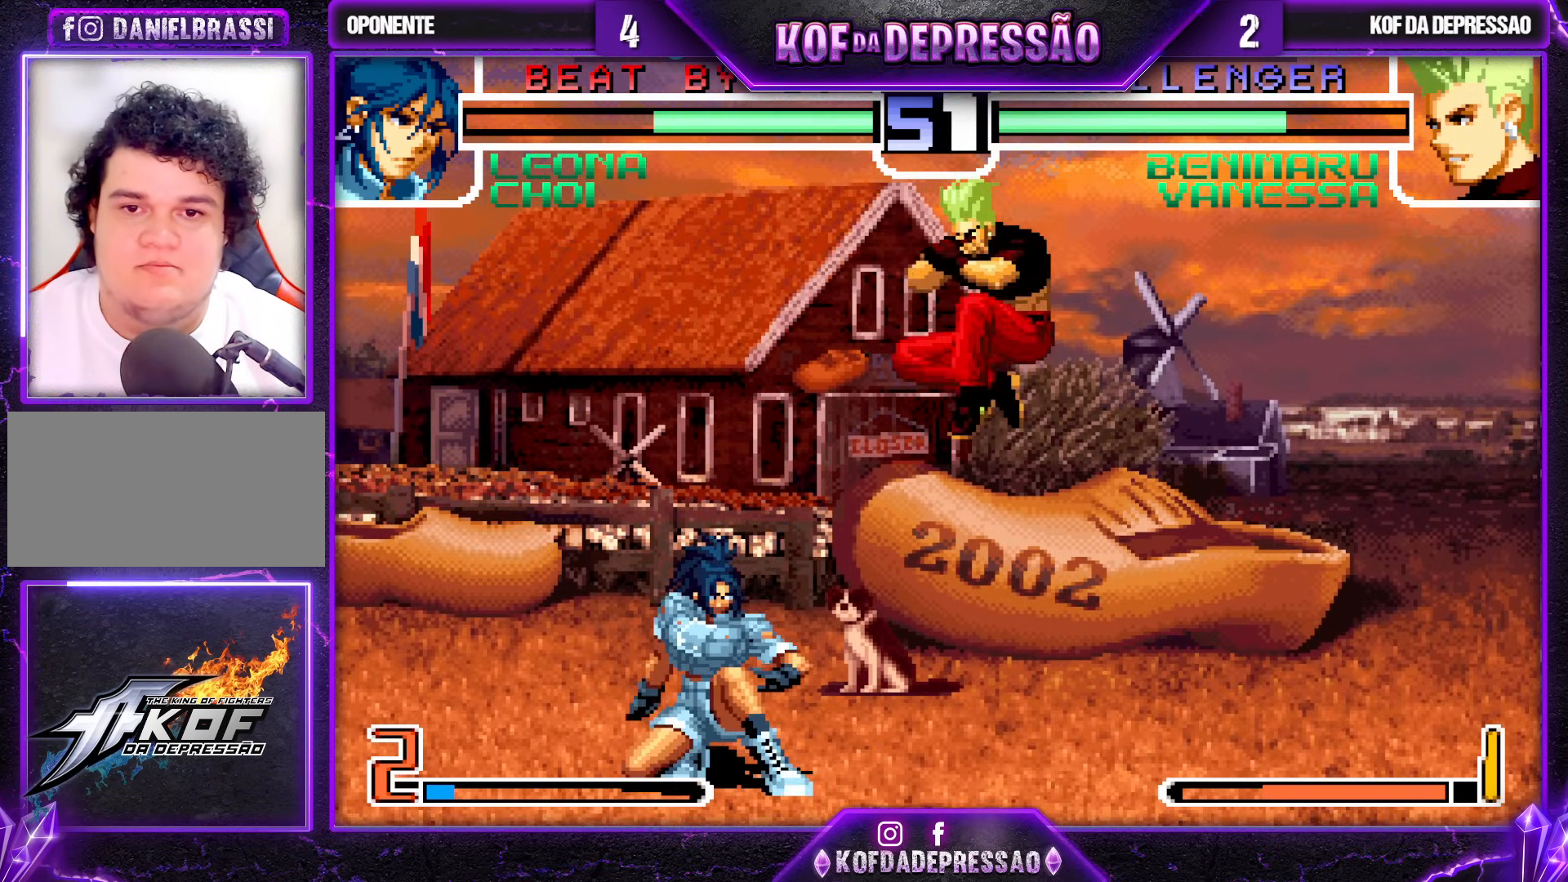
{"buttons": [], "left_stick": "down-left", "events": [[17, "CROSS", "up"], [150, "left_stick", "down"], [333, "left_stick", "down-right"], [383, "TRIANGLE", "down"], [450, "TRIANGLE", "up"], [483, "left_stick", "down-left"]]}
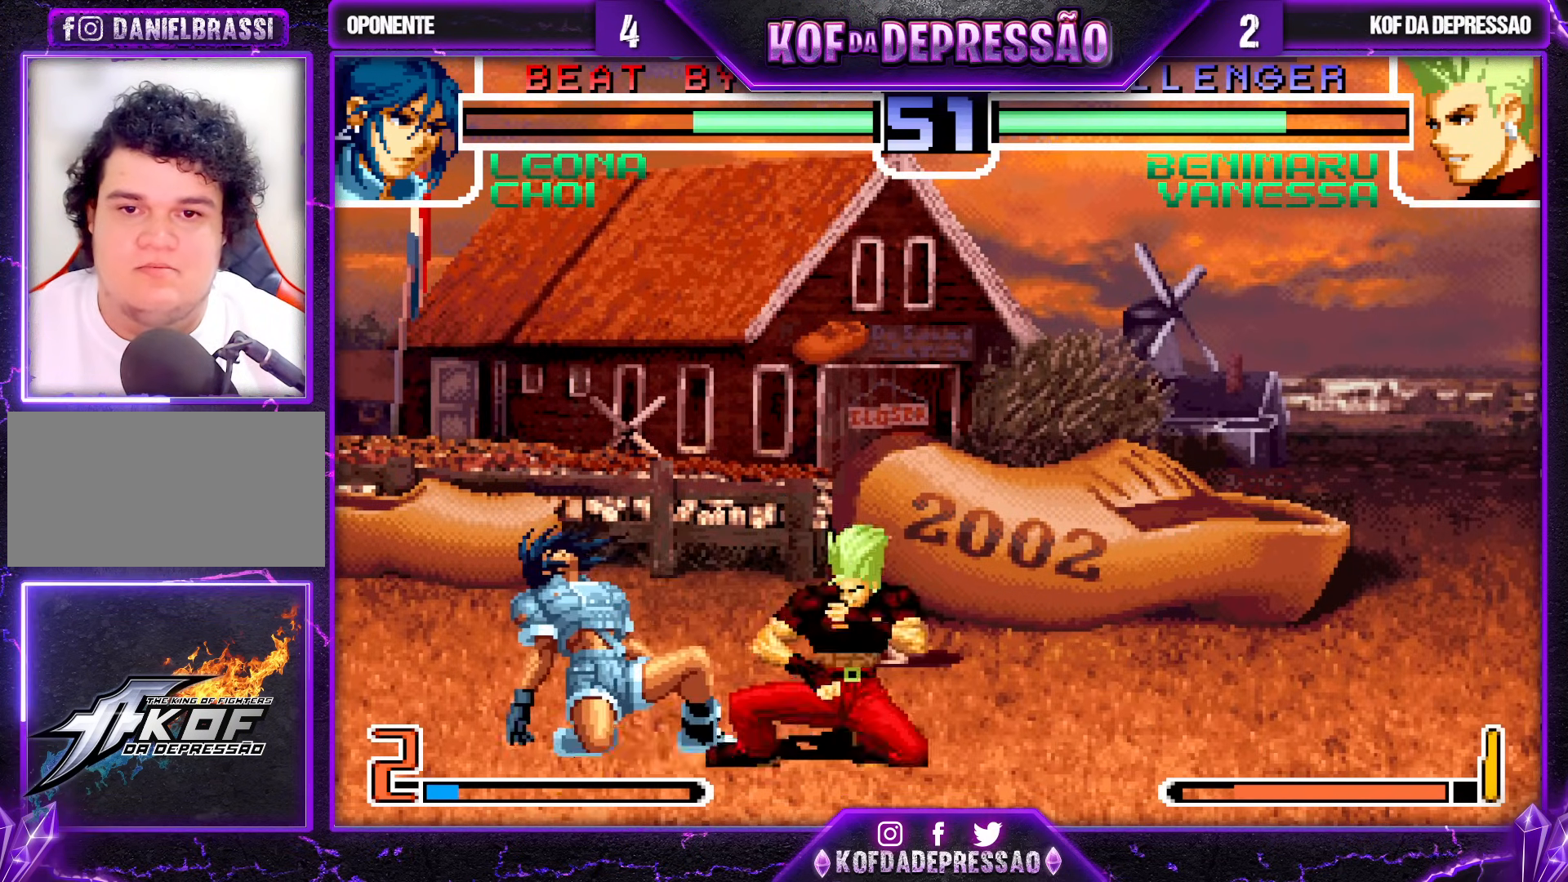
{"buttons": [], "left_stick": "up", "events": [[67, "left_stick", "up"], [117, "TRIANGLE", "down"], [167, "left_stick", "center"], [183, "TRIANGLE", "up"], [217, "left_stick", "down"], [317, "TRIANGLE", "down"], [317, "left_stick", "up"], [383, "TRIANGLE", "up"], [450, "left_stick", "down-right"], [500, "left_stick", "up"]]}
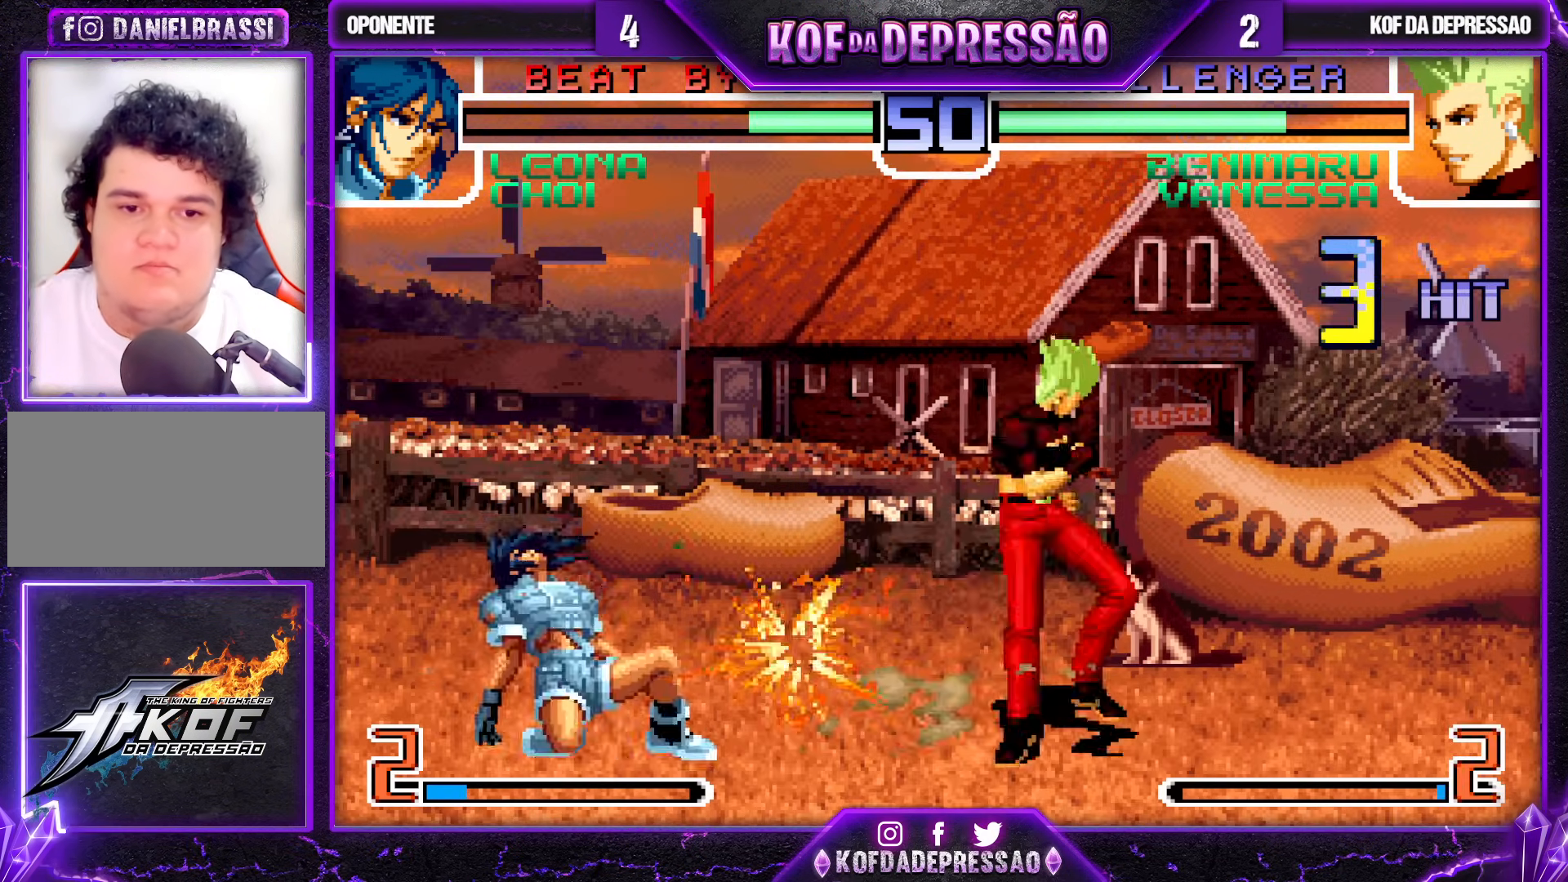
{"buttons": ["CROSS"], "left_stick": "center", "events": [[33, "left_stick", "down-right"], [67, "left_stick", "down"], [133, "TRIANGLE", "down"], [133, "left_stick", "right"], [183, "TRIANGLE", "up"], [217, "left_stick", "center"], [267, "CROSS", "down"]]}
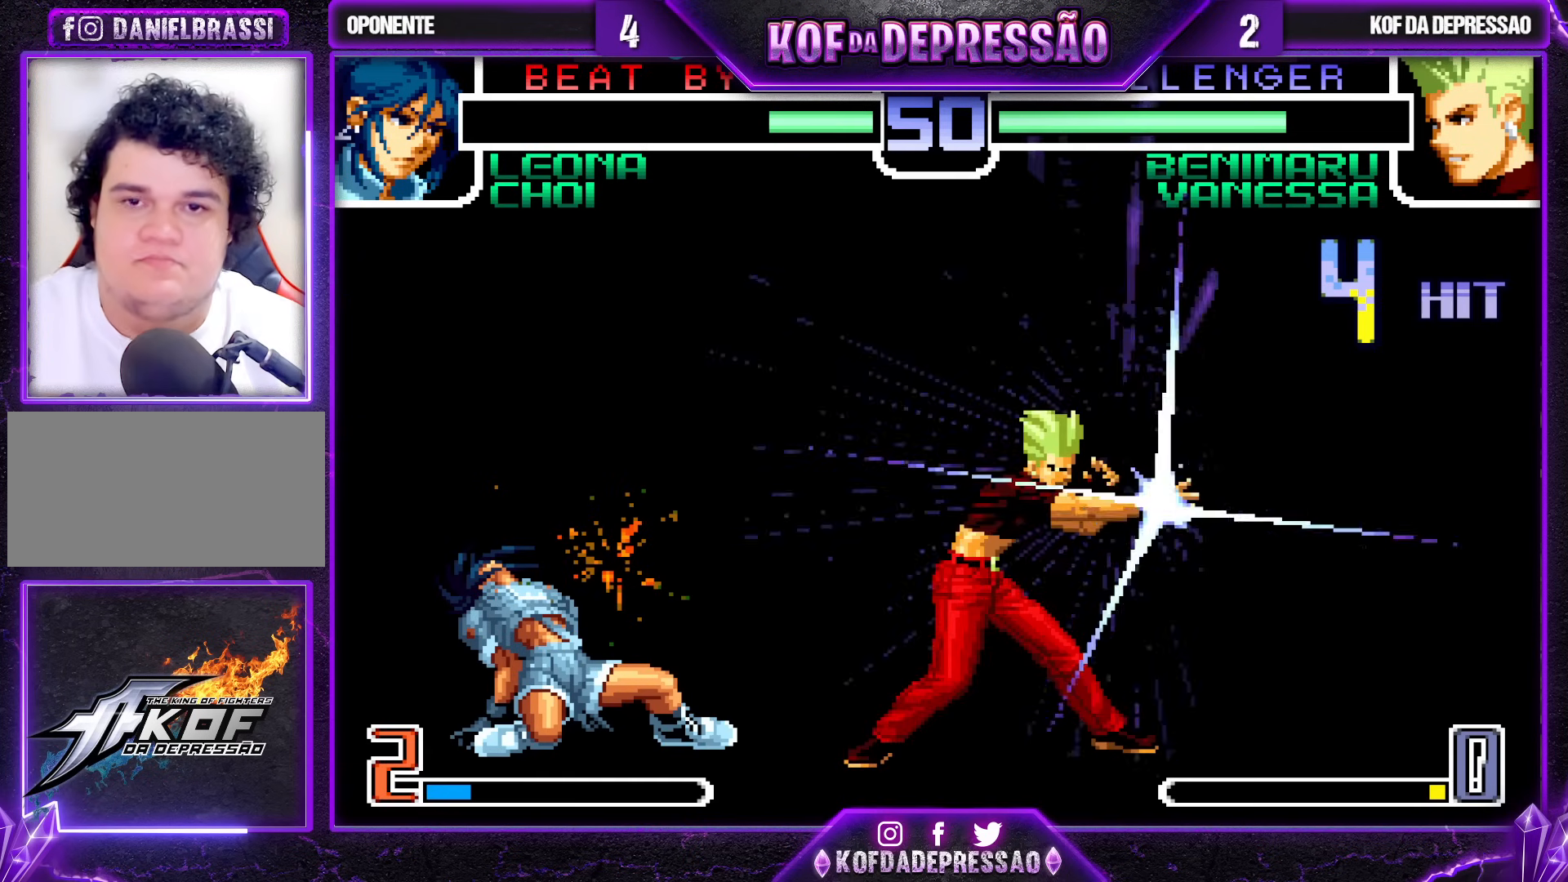
{"buttons": ["CROSS"], "left_stick": "center", "events": [[167, "CROSS", "up"], [383, "CROSS", "down"]]}
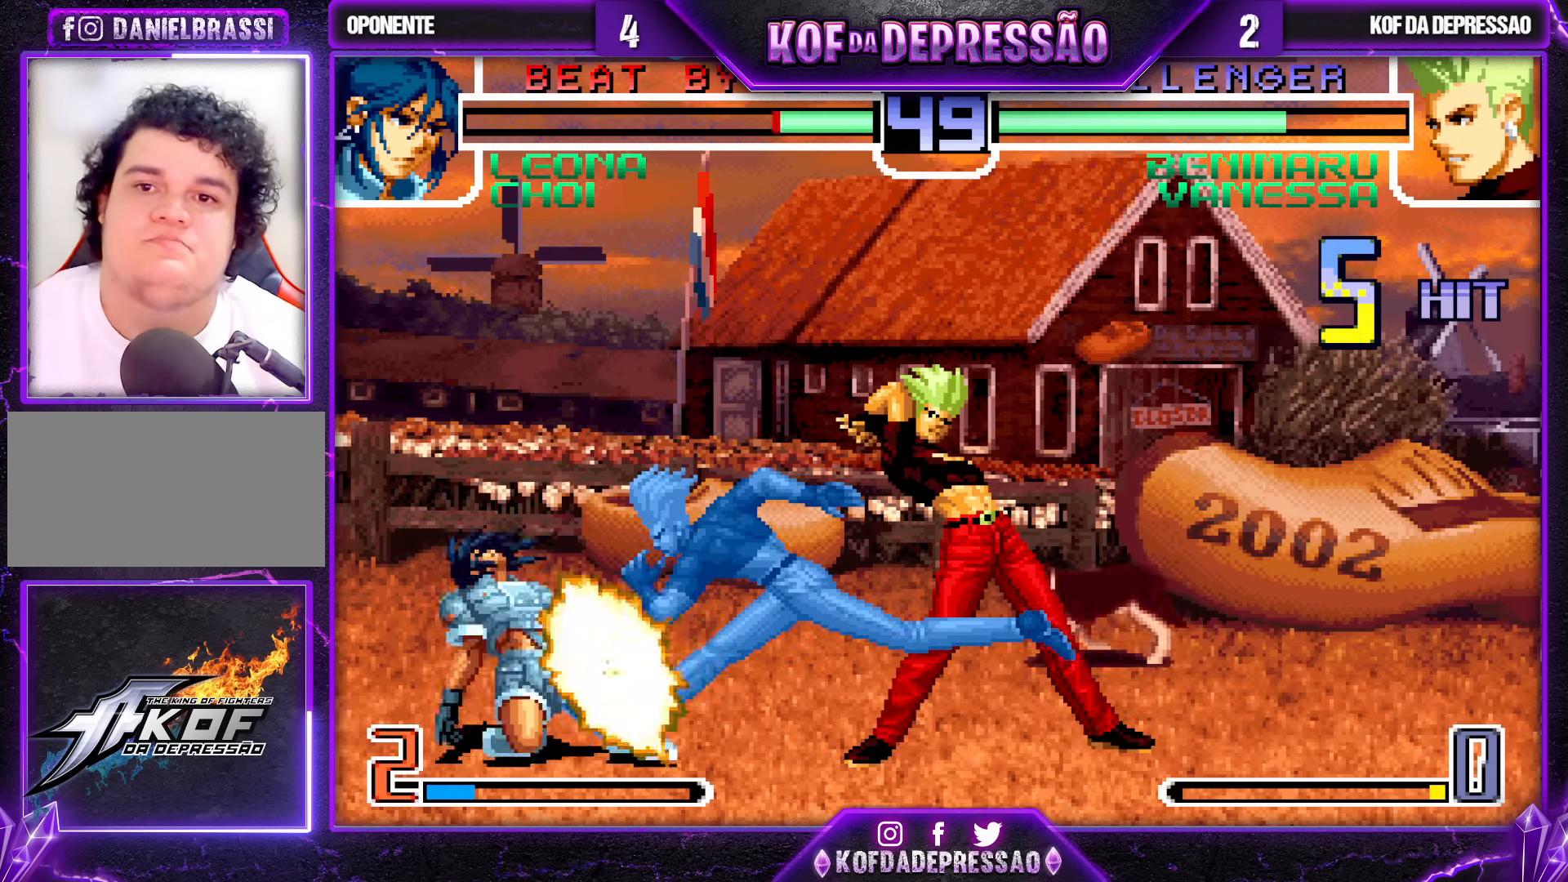
{"buttons": ["CROSS"], "left_stick": "center", "events": [[183, "CROSS", "up"], [367, "CROSS", "down"]]}
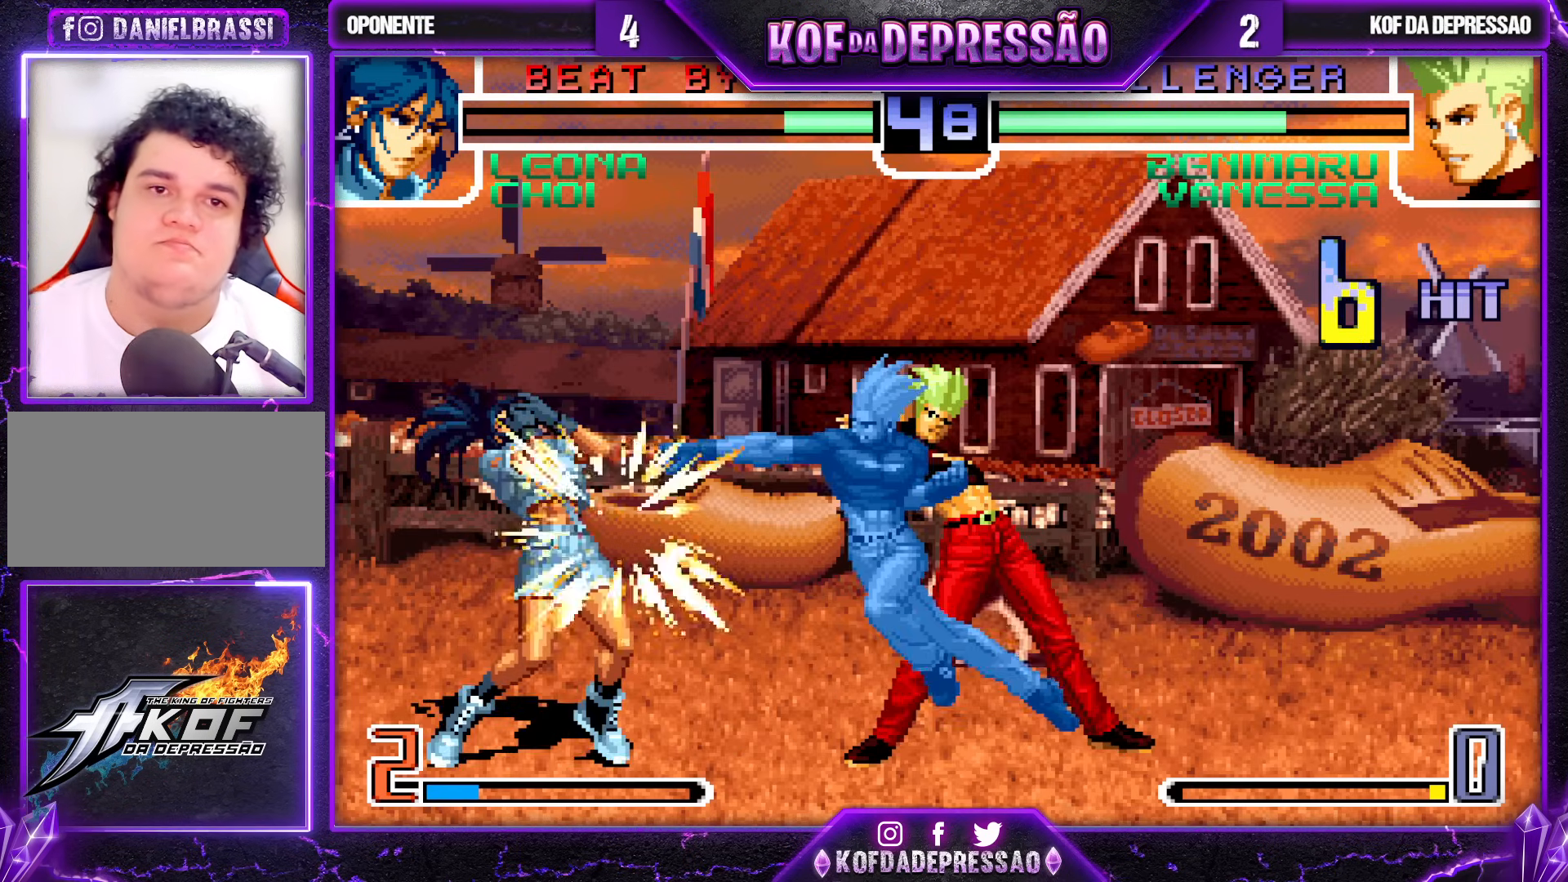
{"buttons": ["CROSS"], "left_stick": "center", "events": [[133, "CROSS", "up"], [367, "CROSS", "down"]]}
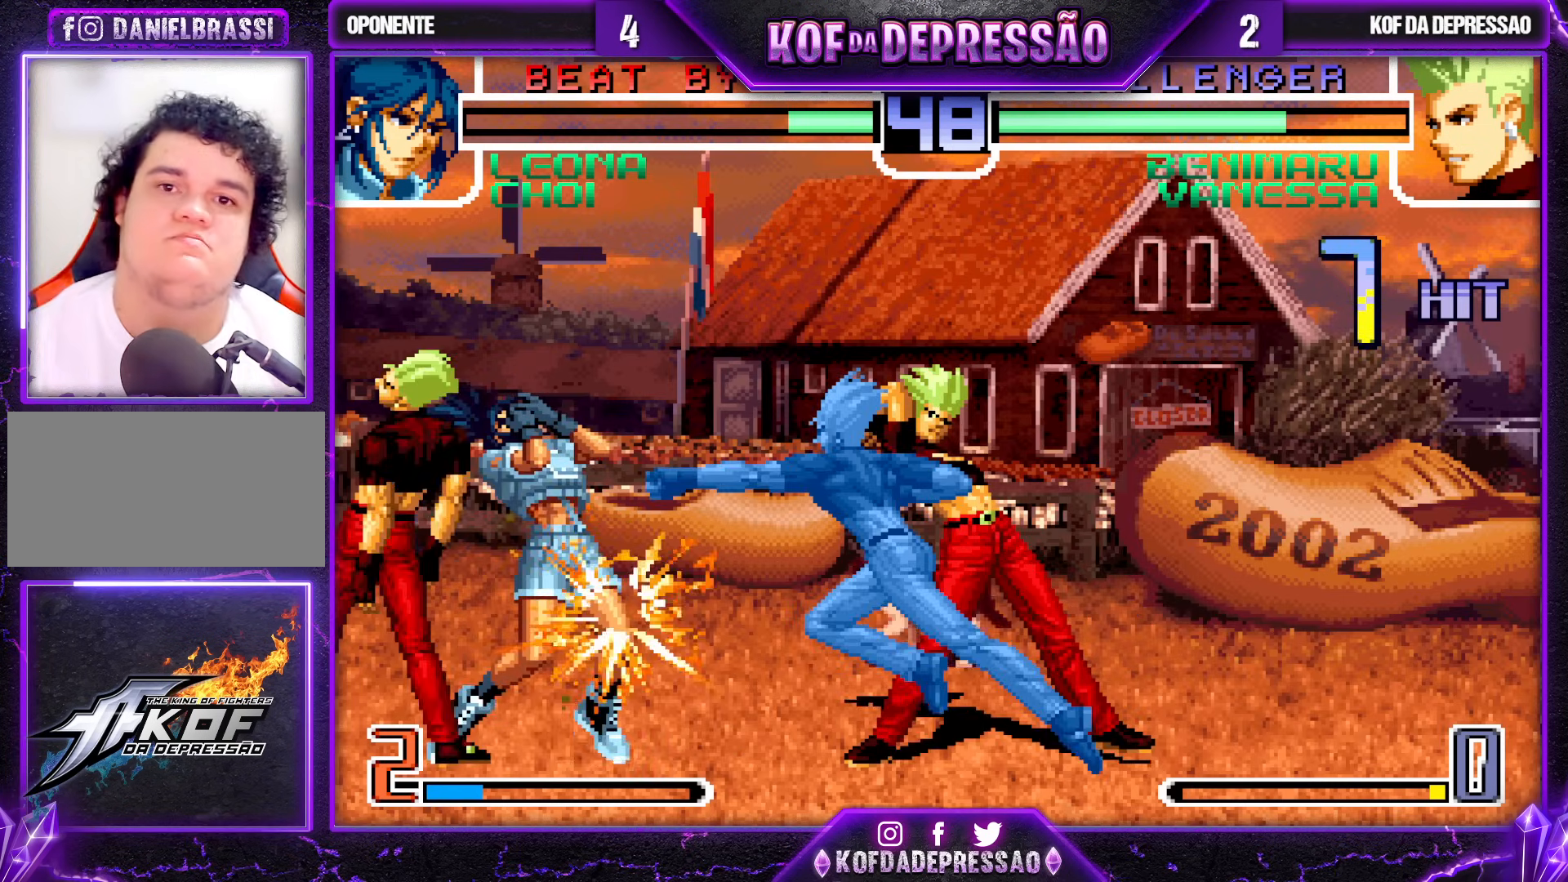
{"buttons": [], "left_stick": "center", "events": [[100, "CROSS", "up"], [250, "CROSS", "down"], [417, "CROSS", "up"]]}
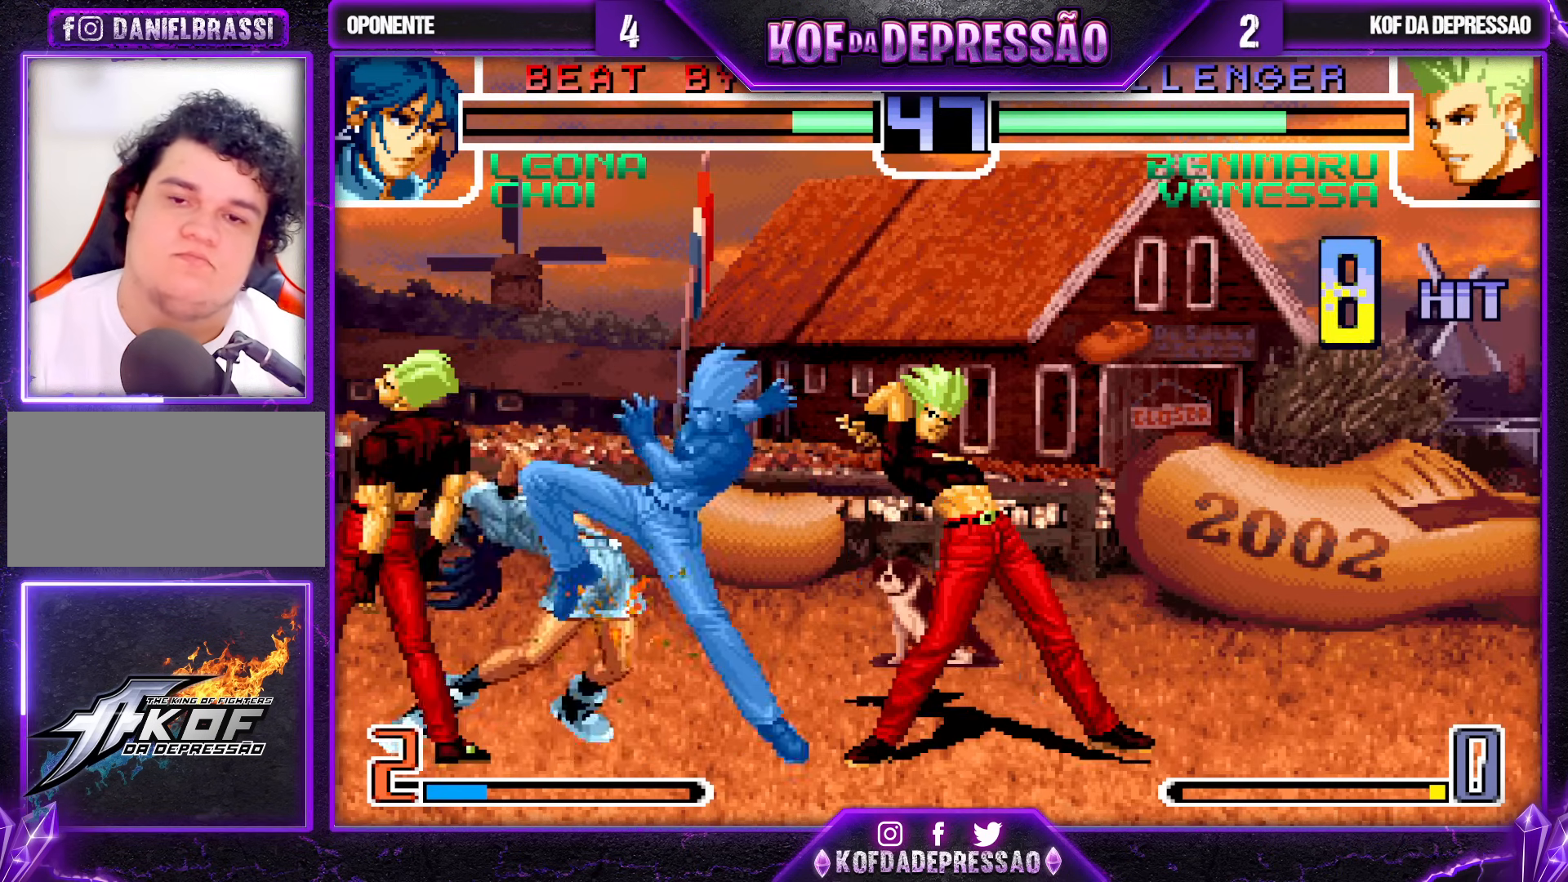
{"buttons": [], "left_stick": "center", "events": [[150, "CROSS", "down"], [183, "CROSS", "up"], [250, "SQUARE", "down"], [300, "CROSS", "down"], [333, "SQUARE", "up"], [367, "CROSS", "up"]]}
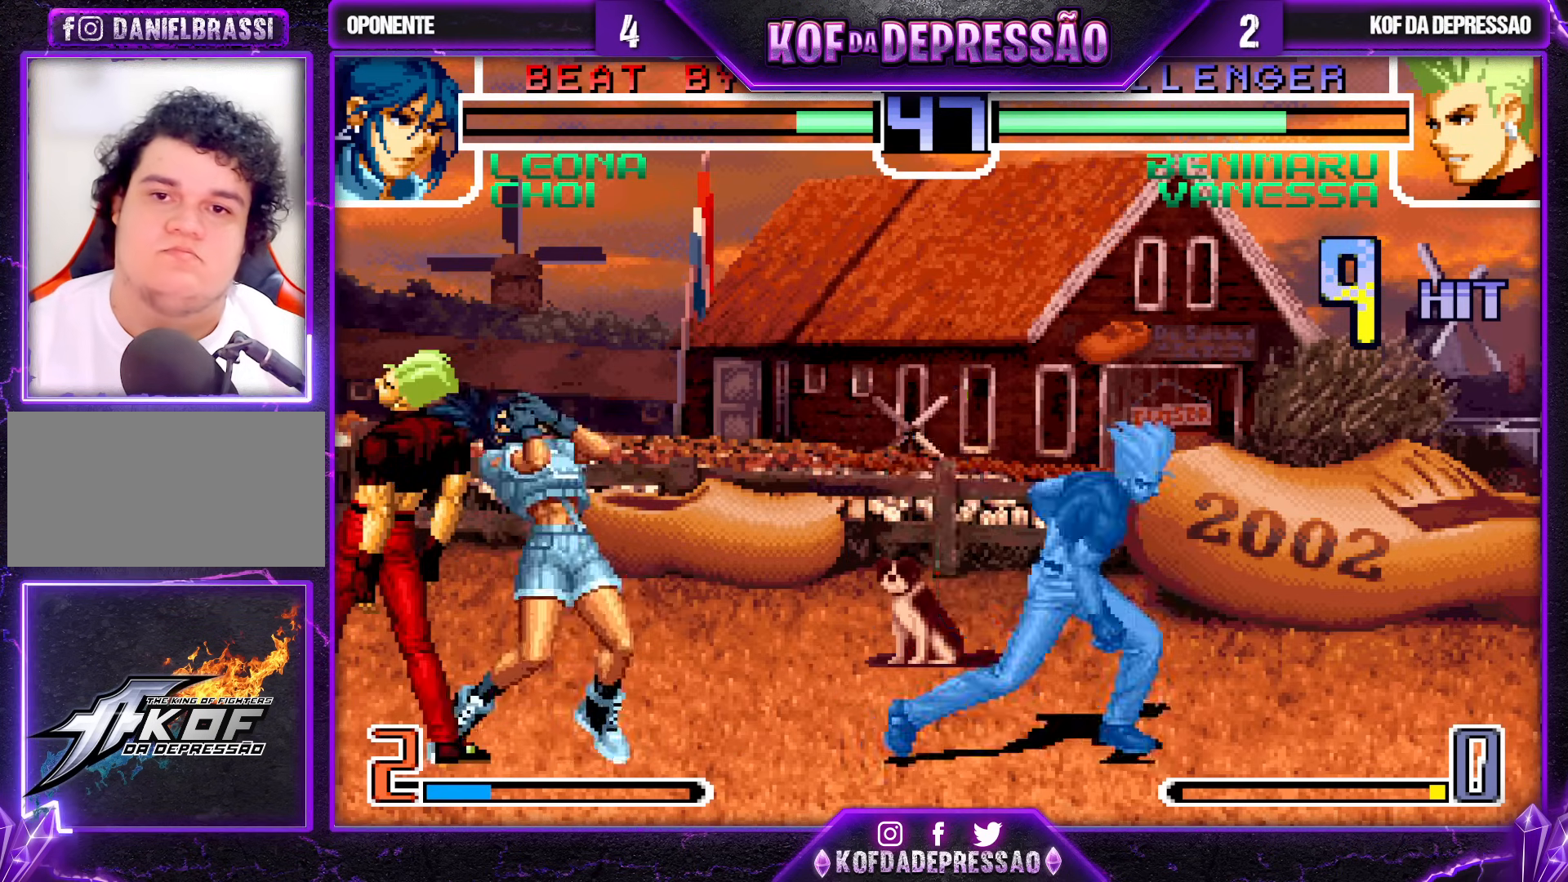
{"buttons": ["CROSS"], "left_stick": "center", "events": [[83, "CROSS", "down"], [100, "SQUARE", "down"], [100, "TRIANGLE", "down"], [117, "R1", "down"], [133, "R1", "up"], [267, "TRIANGLE", "up"], [283, "SQUARE", "up"], [317, "CROSS", "up"], [367, "TRIANGLE", "down"], [383, "SQUARE", "down"], [417, "CROSS", "down"], [450, "TRIANGLE", "up"], [467, "SQUARE", "up"]]}
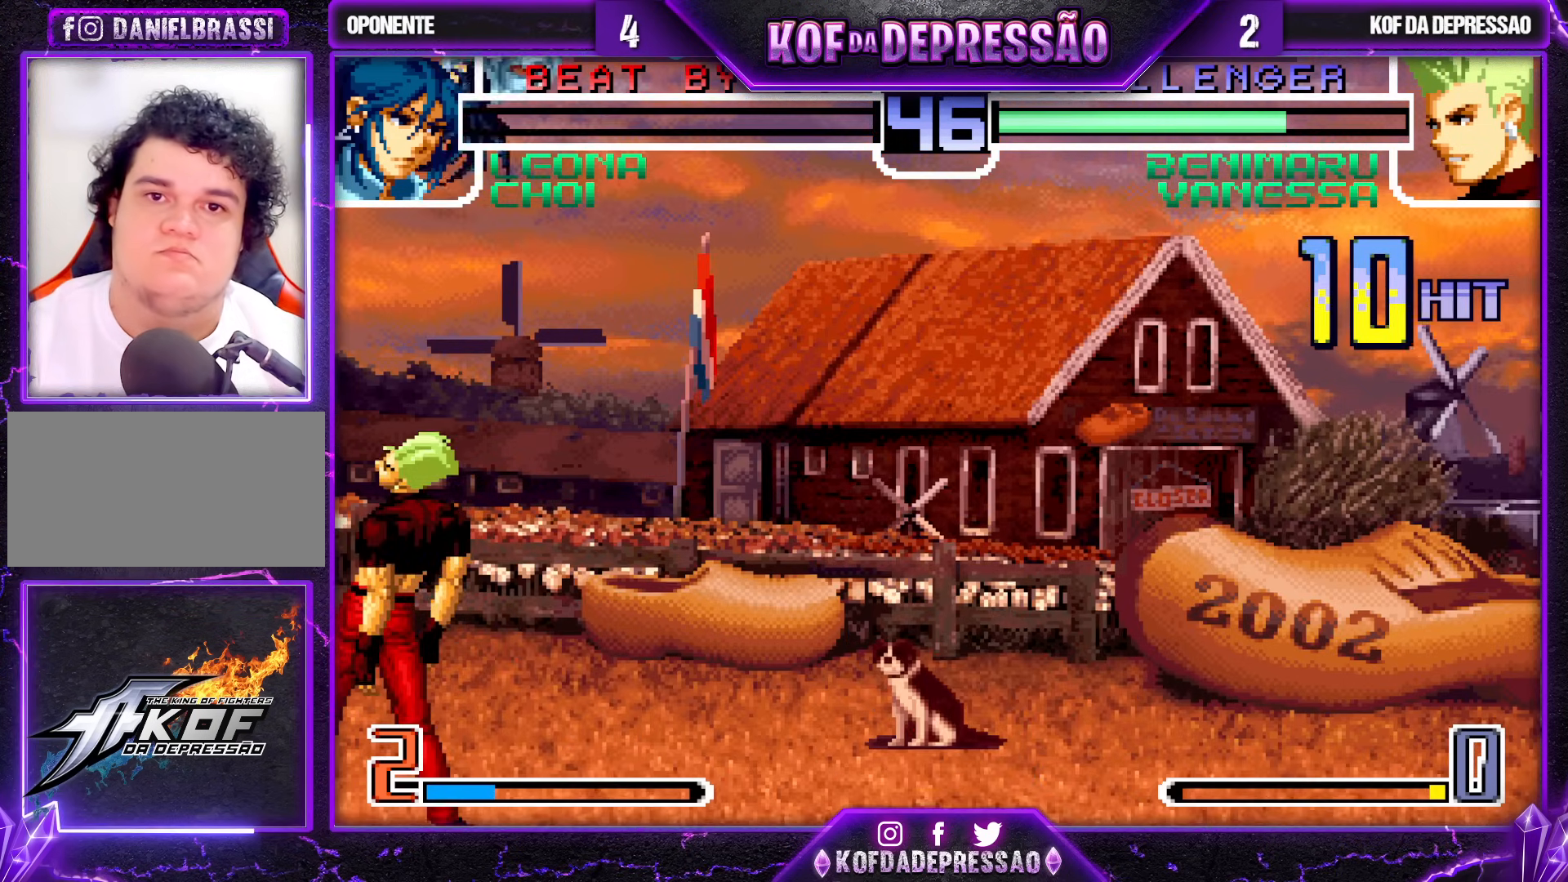
{"buttons": ["CROSS", "SQUARE", "TRIANGLE"], "left_stick": "center", "events": [[33, "CROSS", "up"], [67, "TRIANGLE", "down"], [100, "SQUARE", "down"], [133, "CROSS", "down"], [133, "SQUARE", "up"], [133, "TRIANGLE", "up"], [233, "SQUARE", "down"], [233, "TRIANGLE", "down"]]}
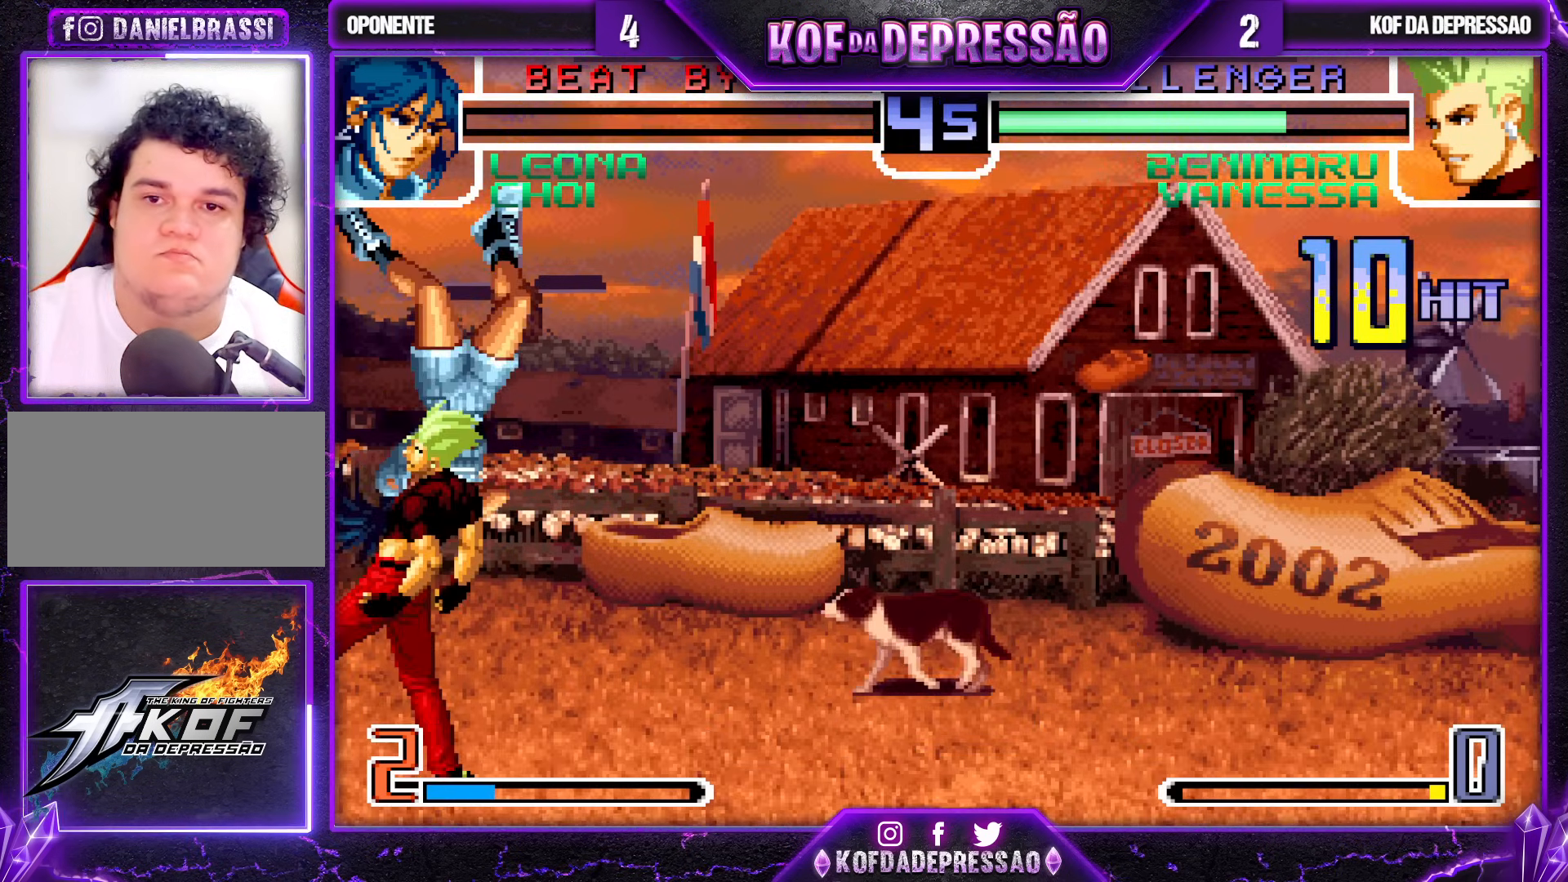
{"buttons": [], "left_stick": "up", "events": [[167, "CROSS", "up"], [167, "TRIANGLE", "up"], [217, "SQUARE", "up"], [450, "left_stick", "up"]]}
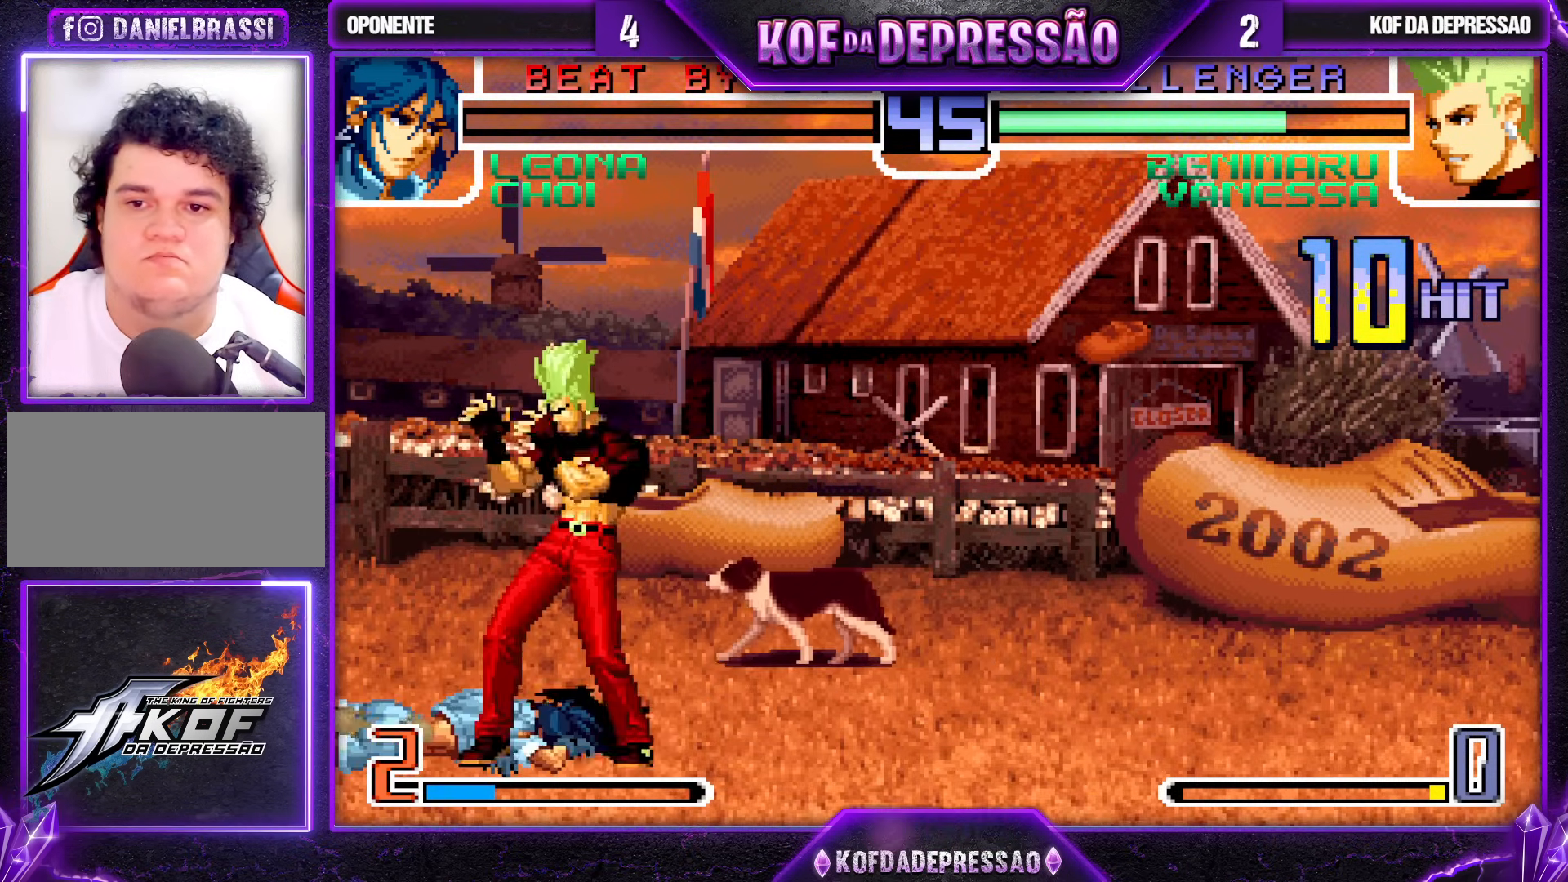
{"buttons": [], "left_stick": "center", "events": [[217, "left_stick", "center"], [367, "CROSS", "down"], [367, "R1", "down"], [433, "R1", "up"], [450, "CROSS", "up"]]}
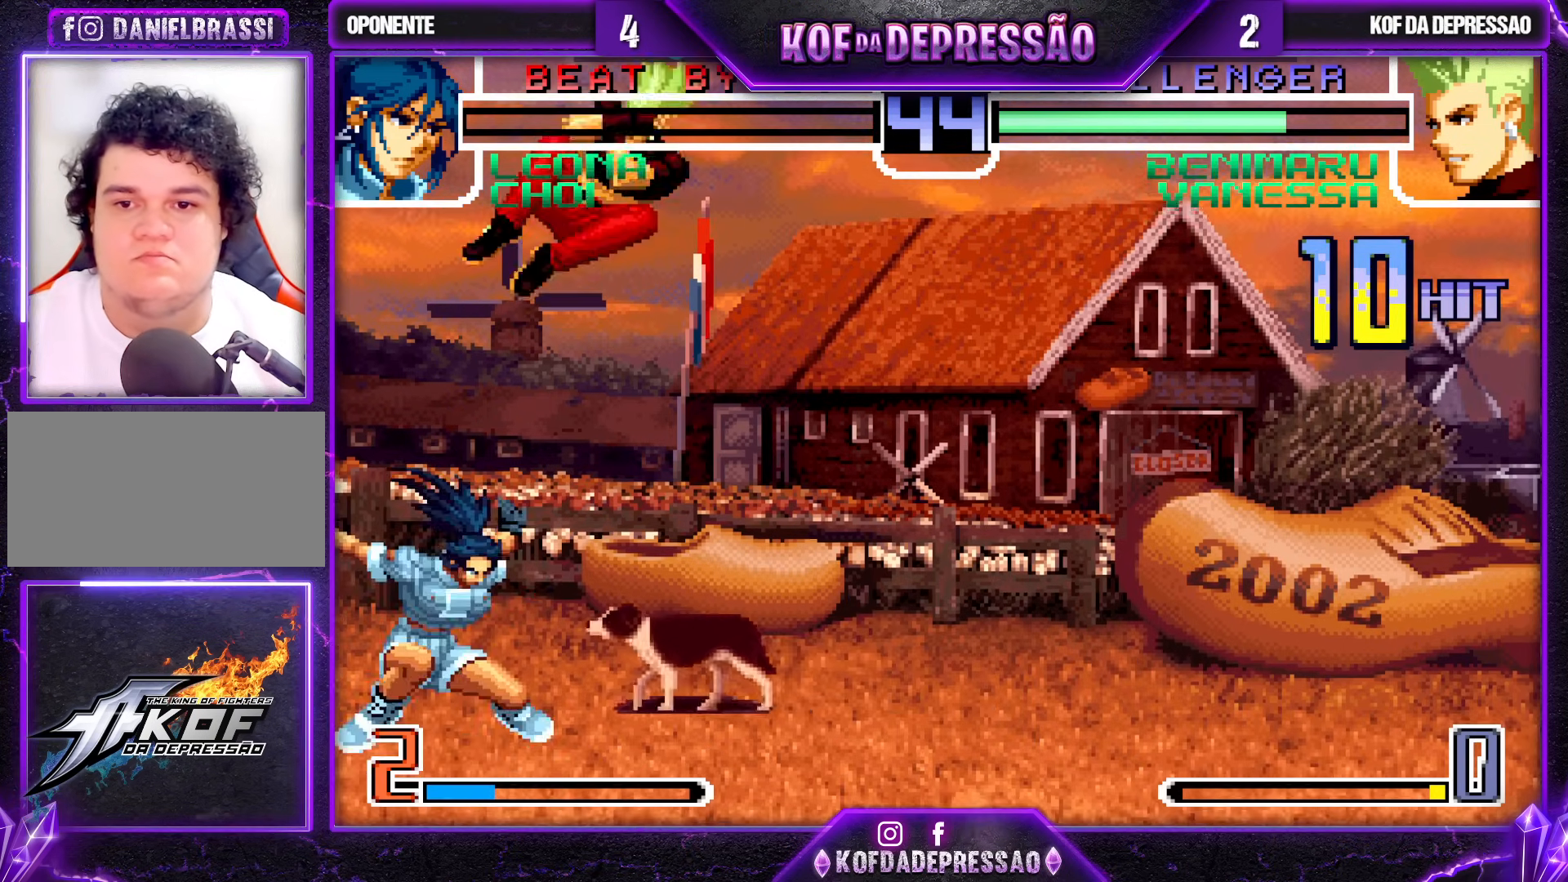
{"buttons": [], "left_stick": "center", "events": []}
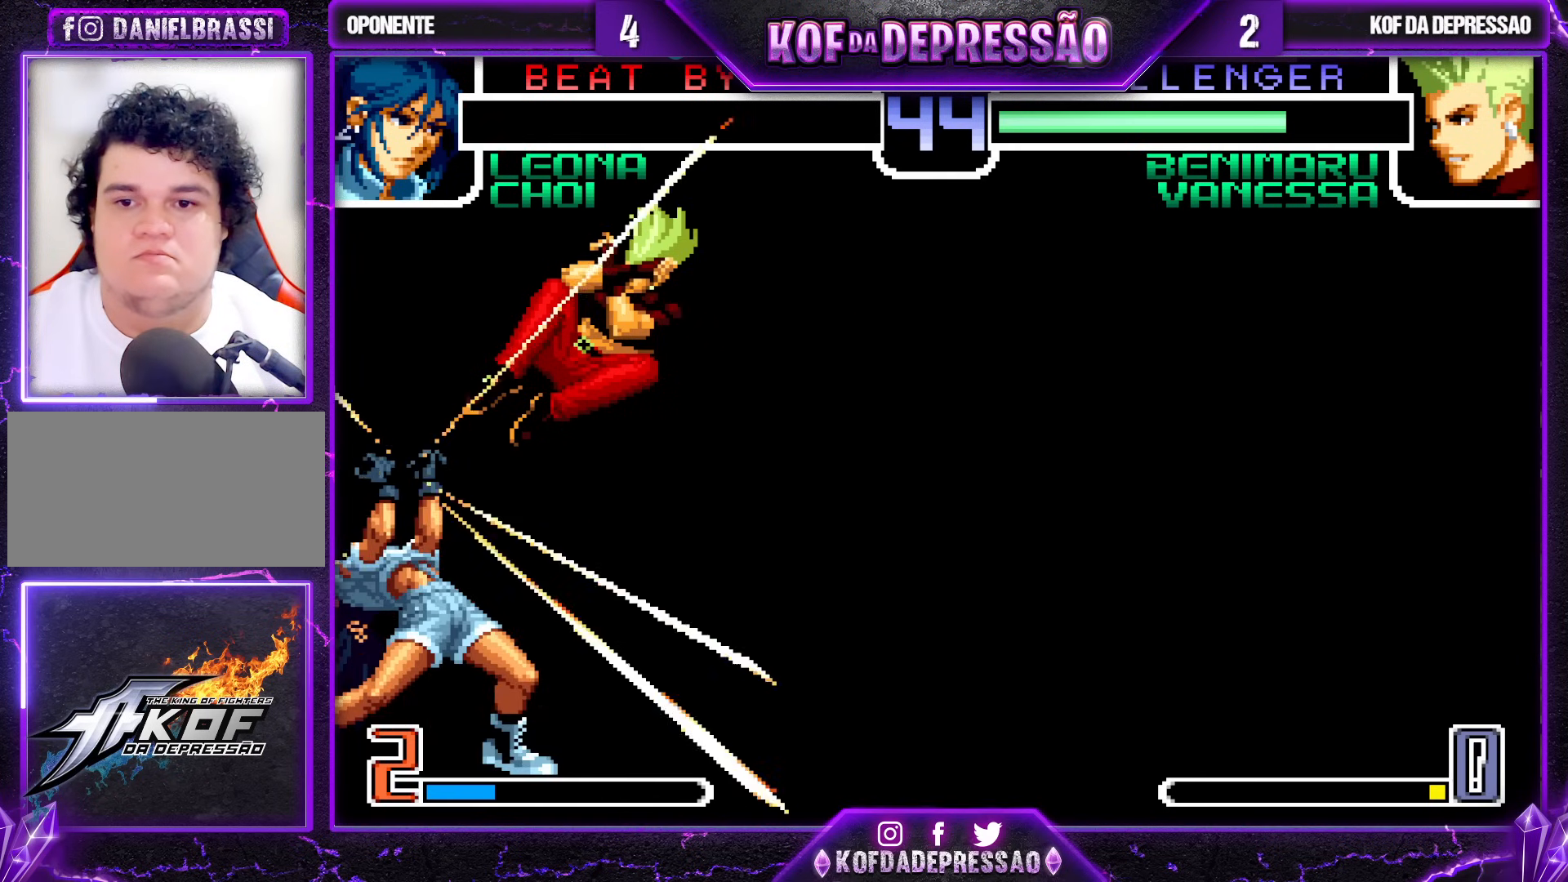
{"buttons": [], "left_stick": "right", "events": [[17, "left_stick", "left"], [33, "CROSS", "down"], [67, "CROSS", "up"], [117, "CROSS", "down"], [167, "CROSS", "up"], [200, "CROSS", "down"], [250, "CROSS", "up"], [317, "left_stick", "down"], [383, "SQUARE", "down"], [383, "left_stick", "right"], [500, "SQUARE", "up"]]}
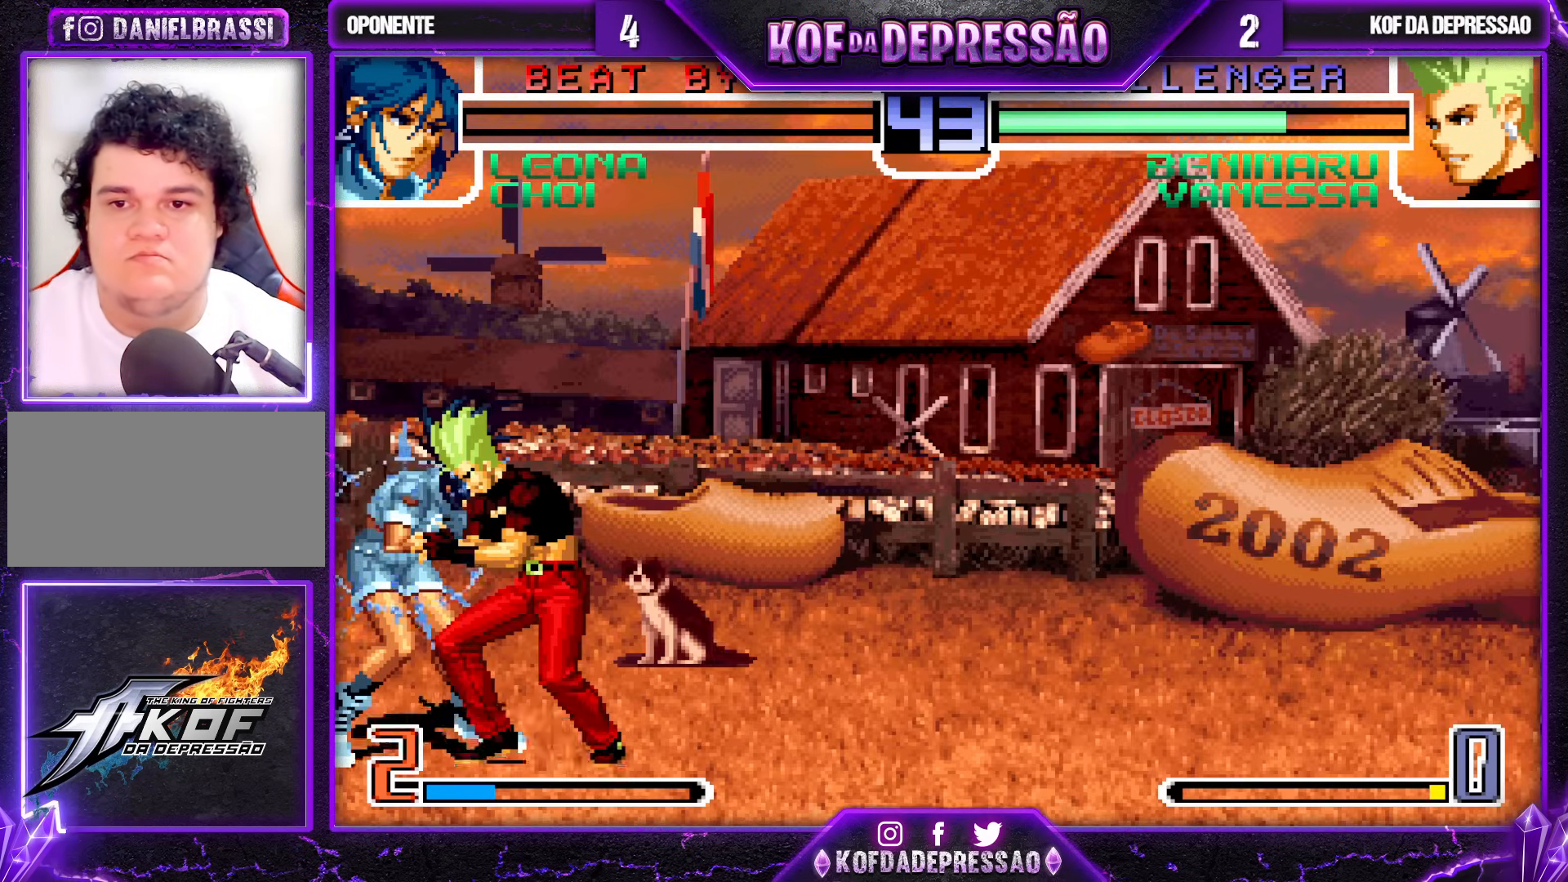
{"buttons": [], "left_stick": "center", "events": [[250, "left_stick", "center"], [350, "R1", "down"], [367, "TRIANGLE", "down"], [383, "CROSS", "down"], [383, "SQUARE", "down"], [433, "R1", "up"], [433, "TRIANGLE", "up"], [467, "CROSS", "up"], [467, "SQUARE", "up"]]}
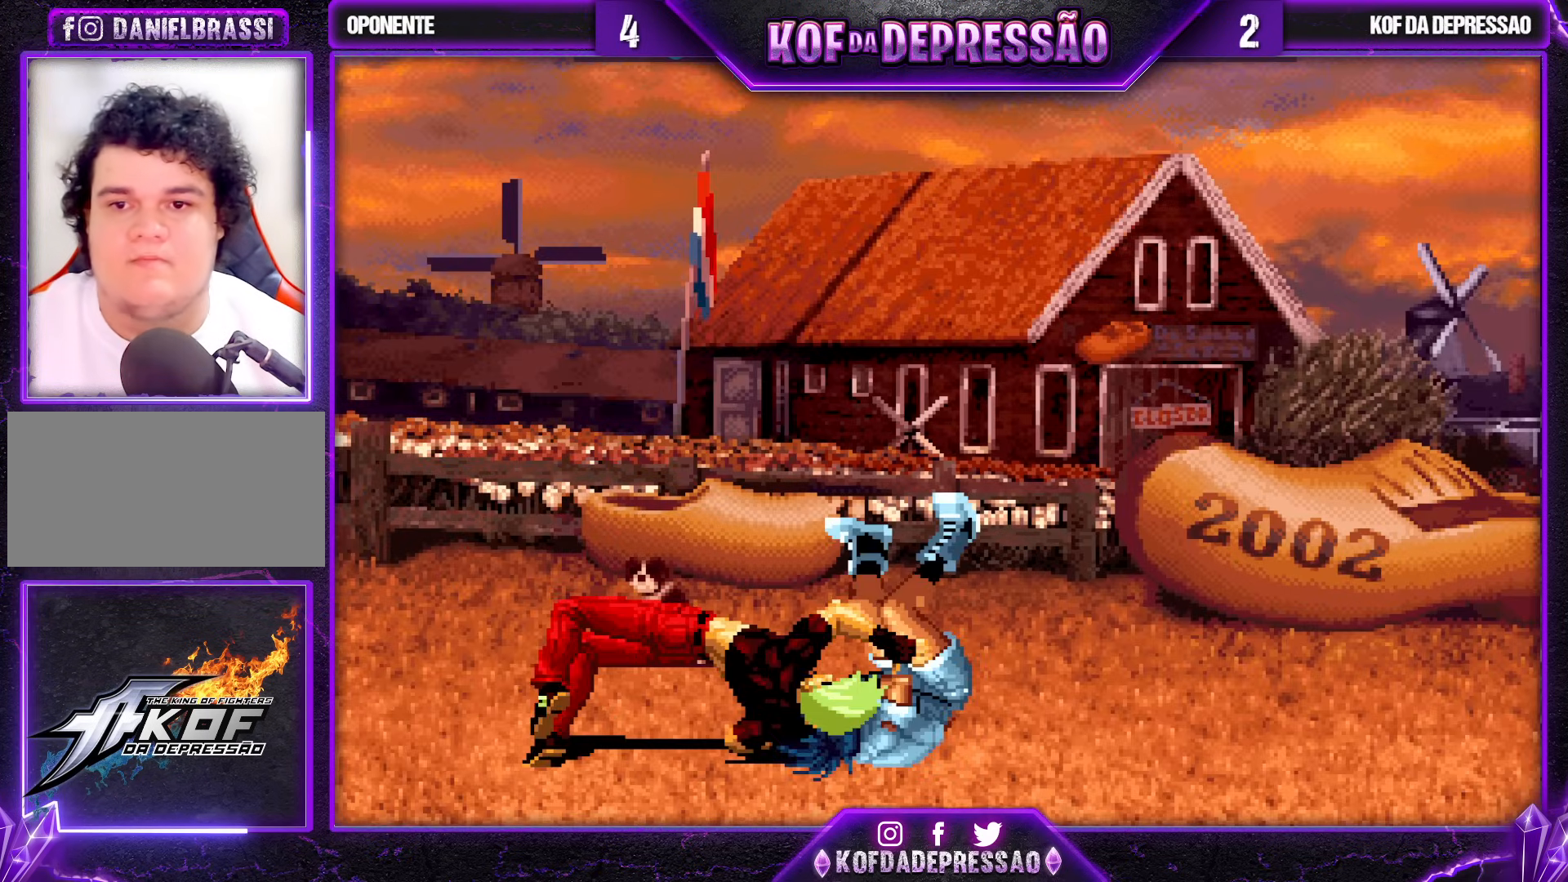
{"buttons": [], "left_stick": "center", "events": []}
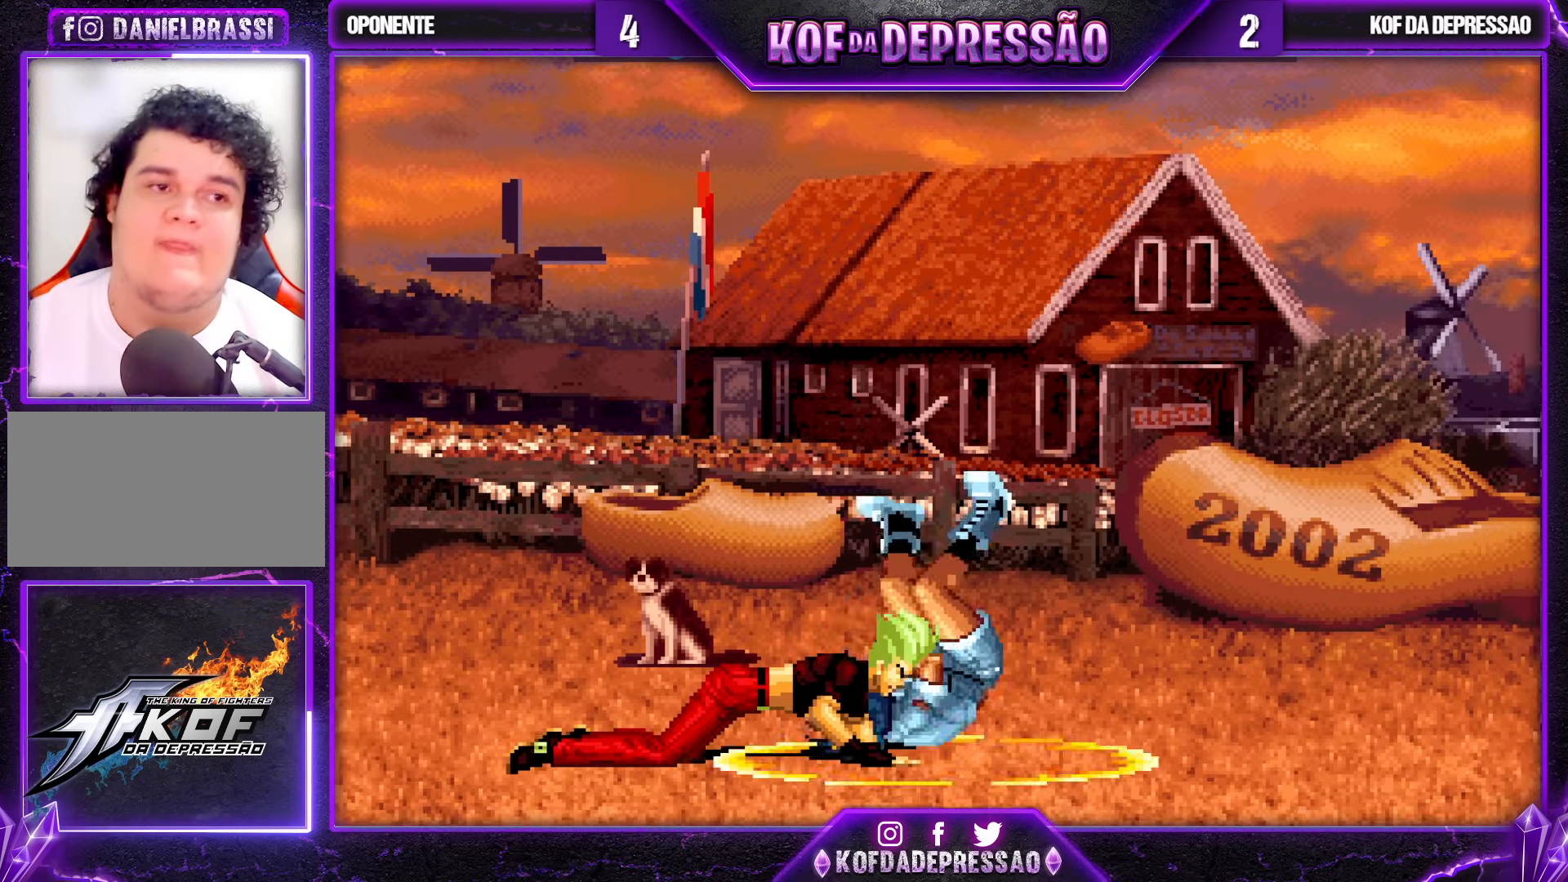
{"buttons": [], "left_stick": "center", "events": []}
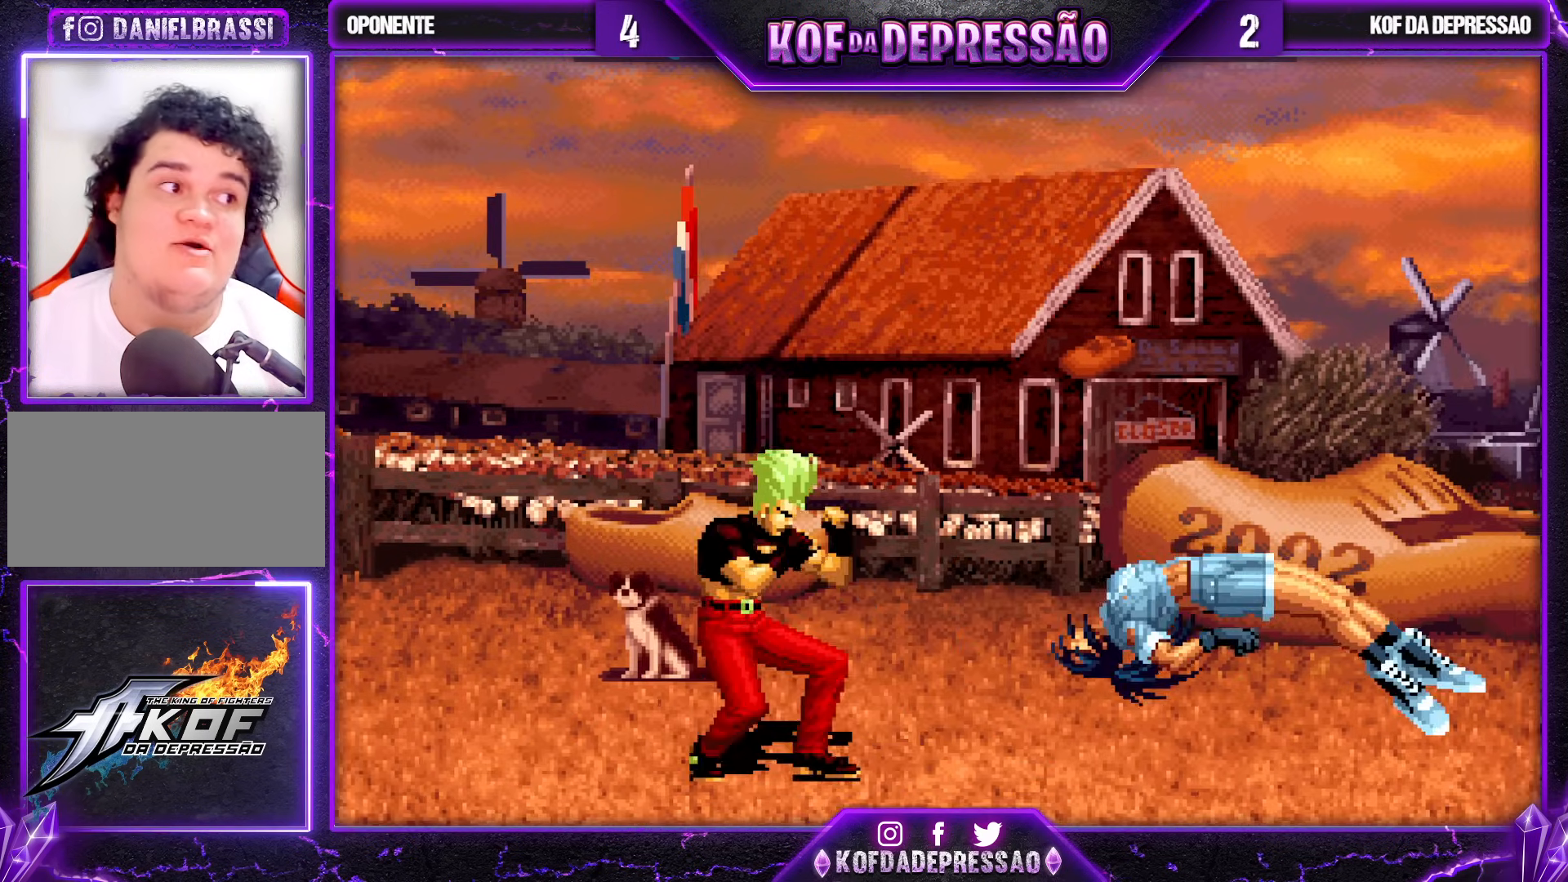
{"buttons": [], "left_stick": "center", "events": []}
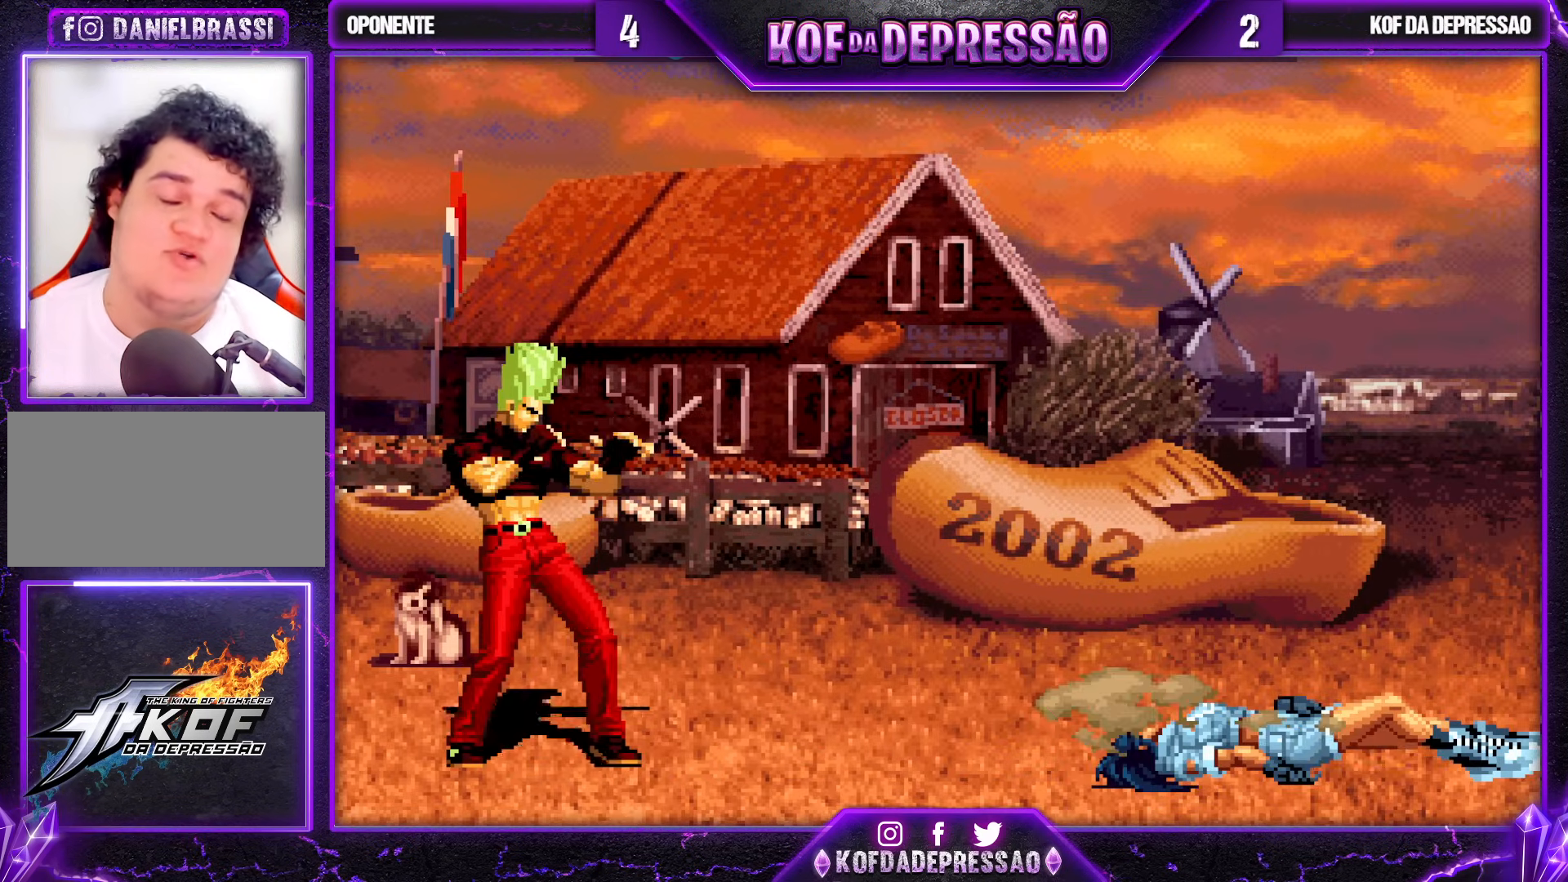
{"buttons": [], "left_stick": "center", "events": []}
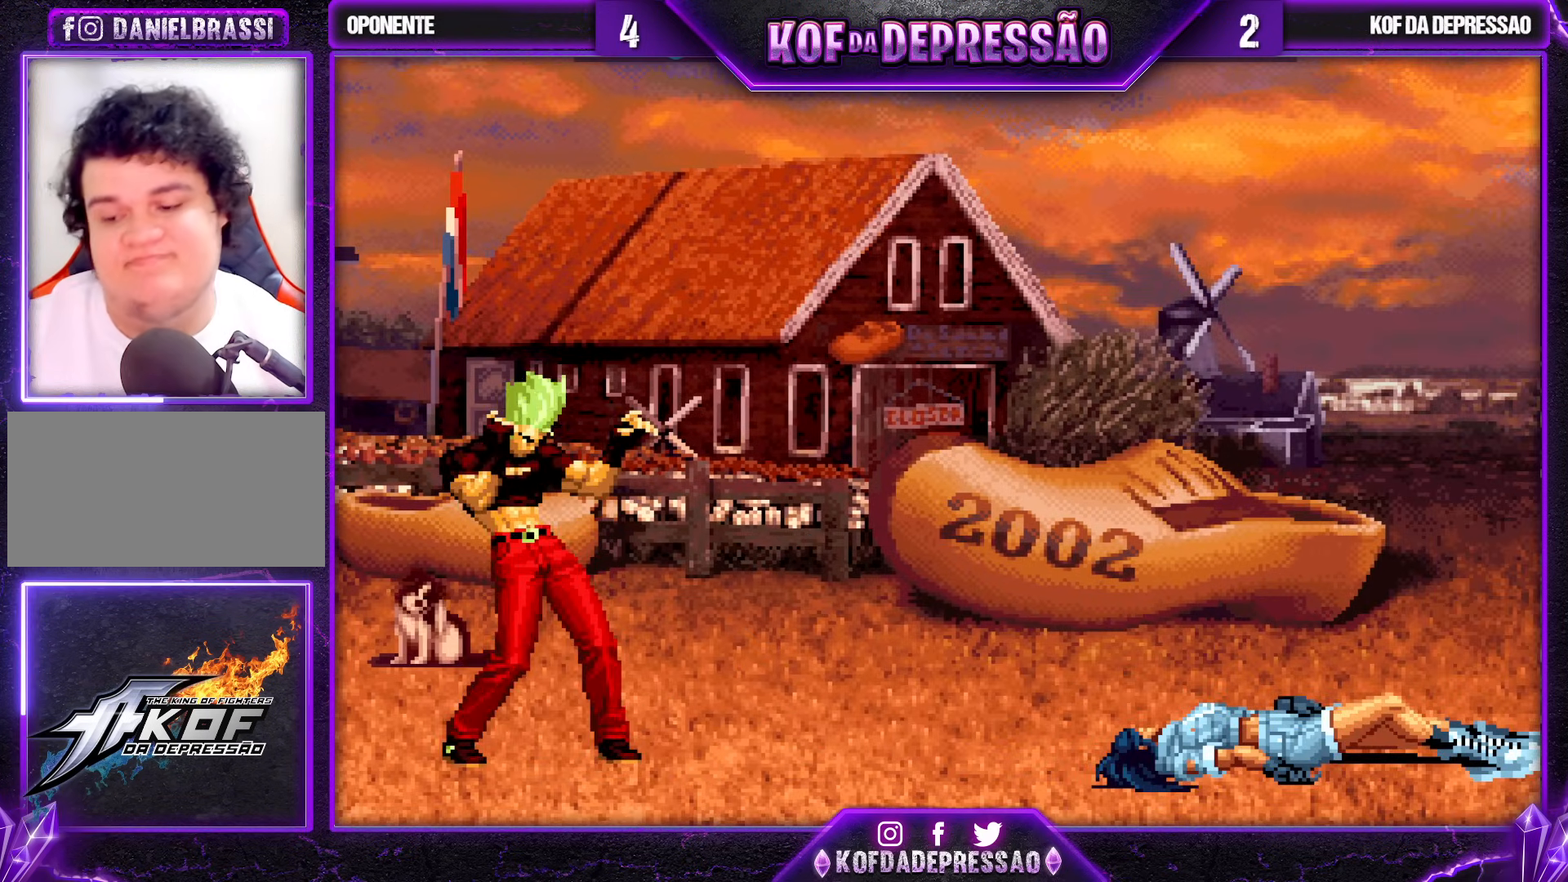
{"buttons": [], "left_stick": "center", "events": []}
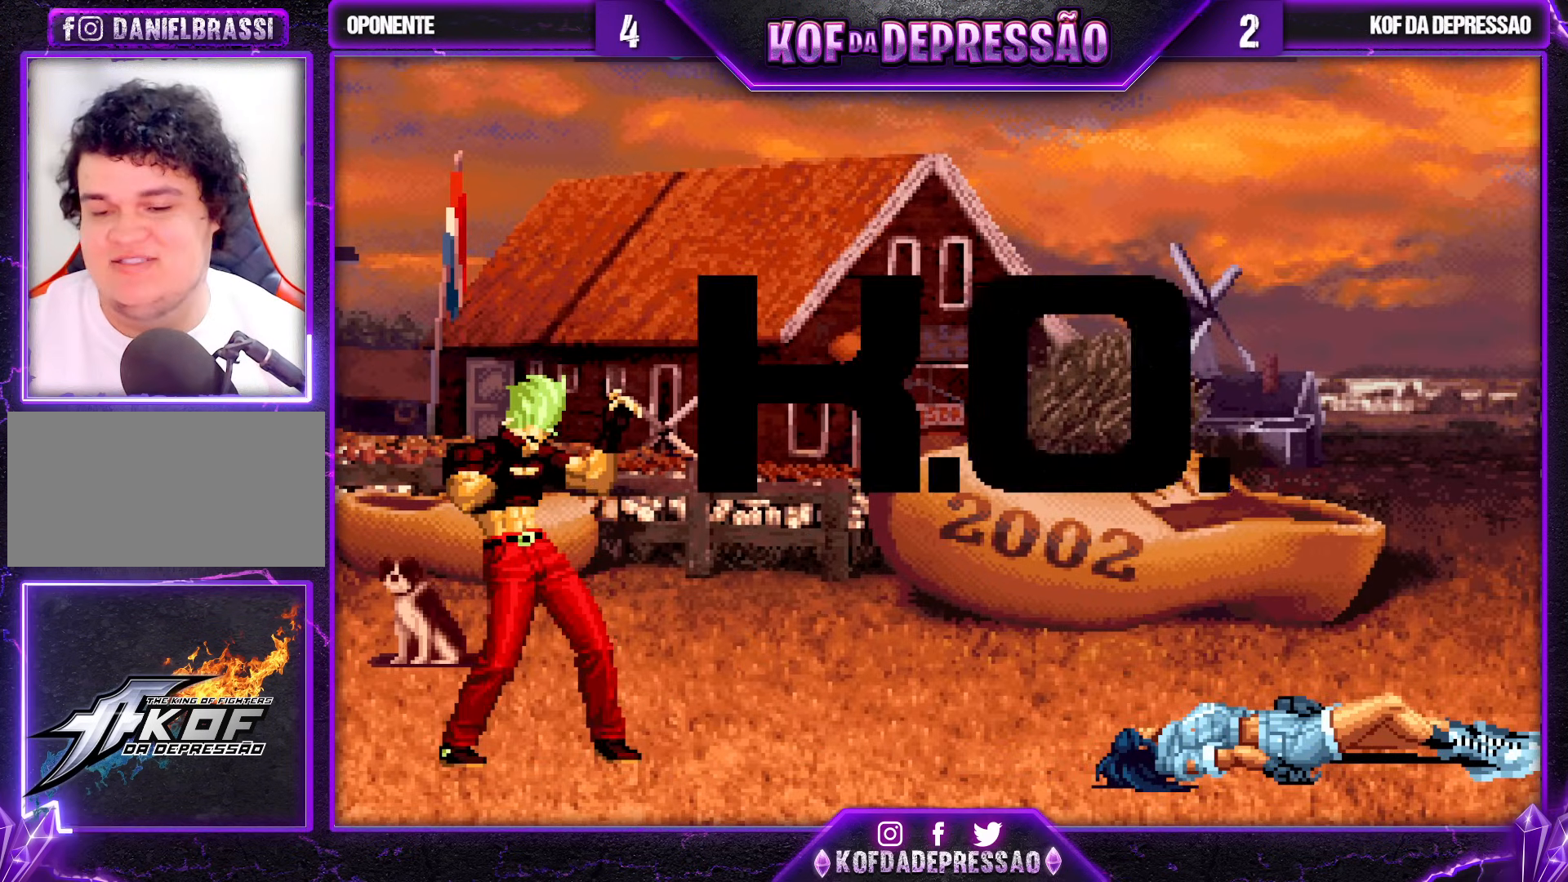
{"buttons": [], "left_stick": "center", "events": []}
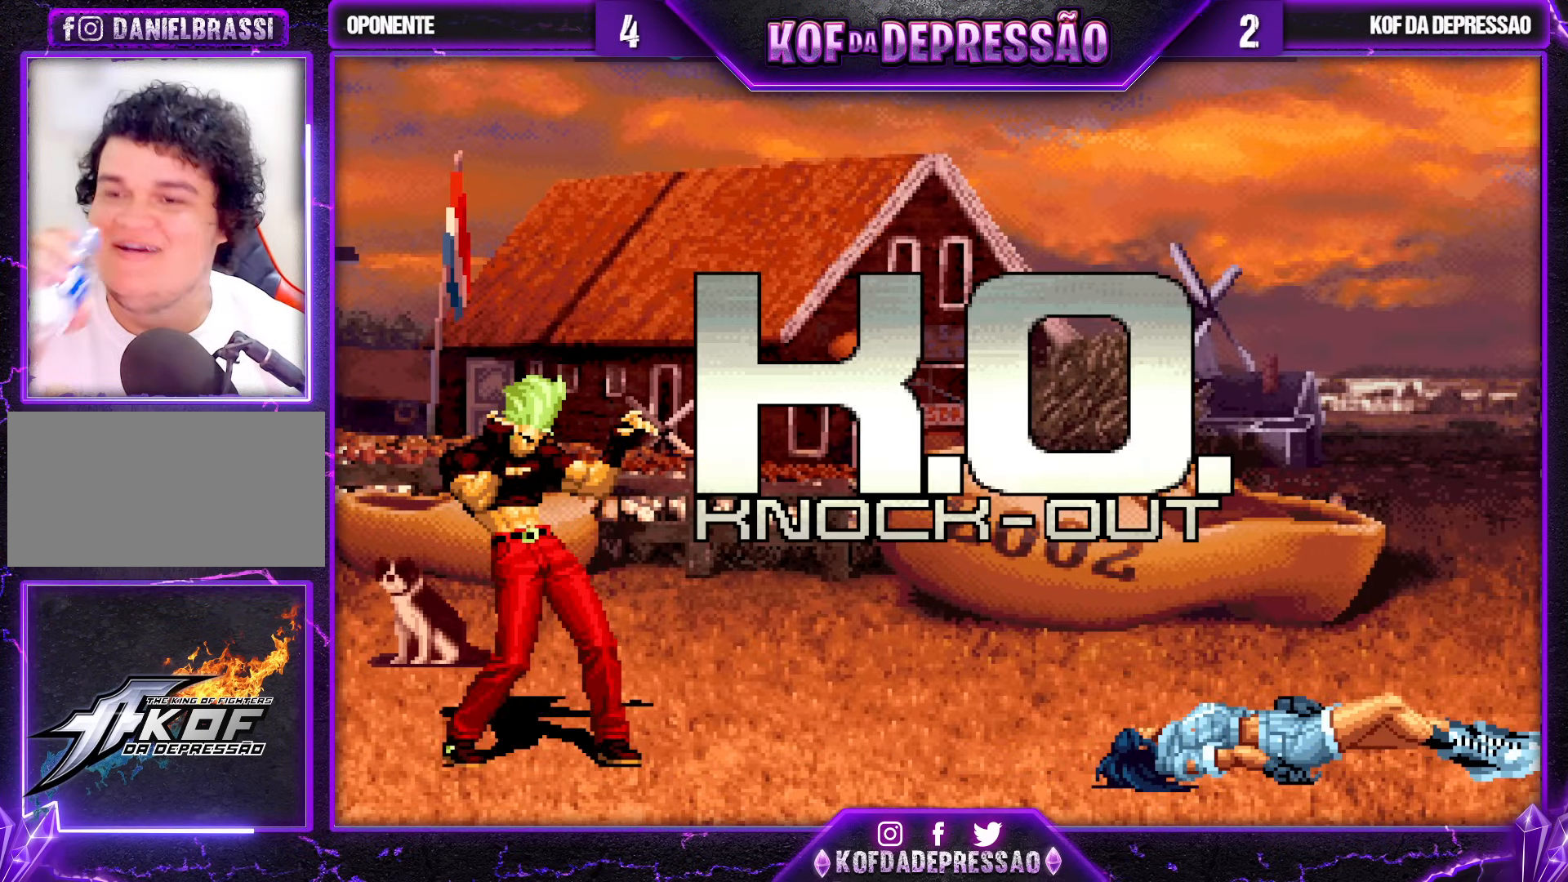
{"buttons": [], "left_stick": "center", "events": []}
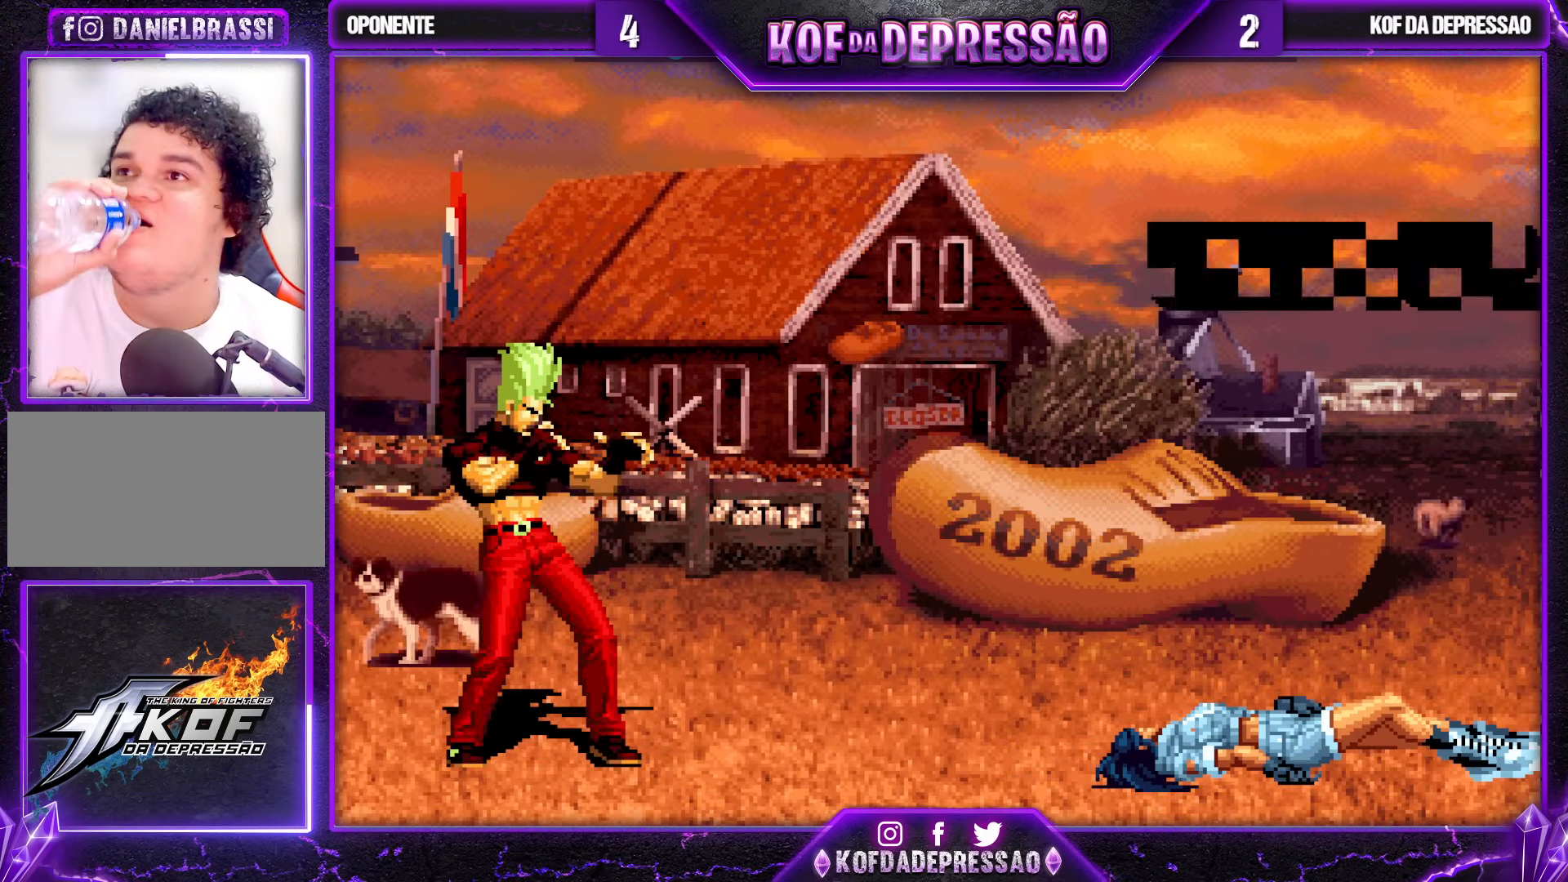
{"buttons": [], "left_stick": "center", "events": []}
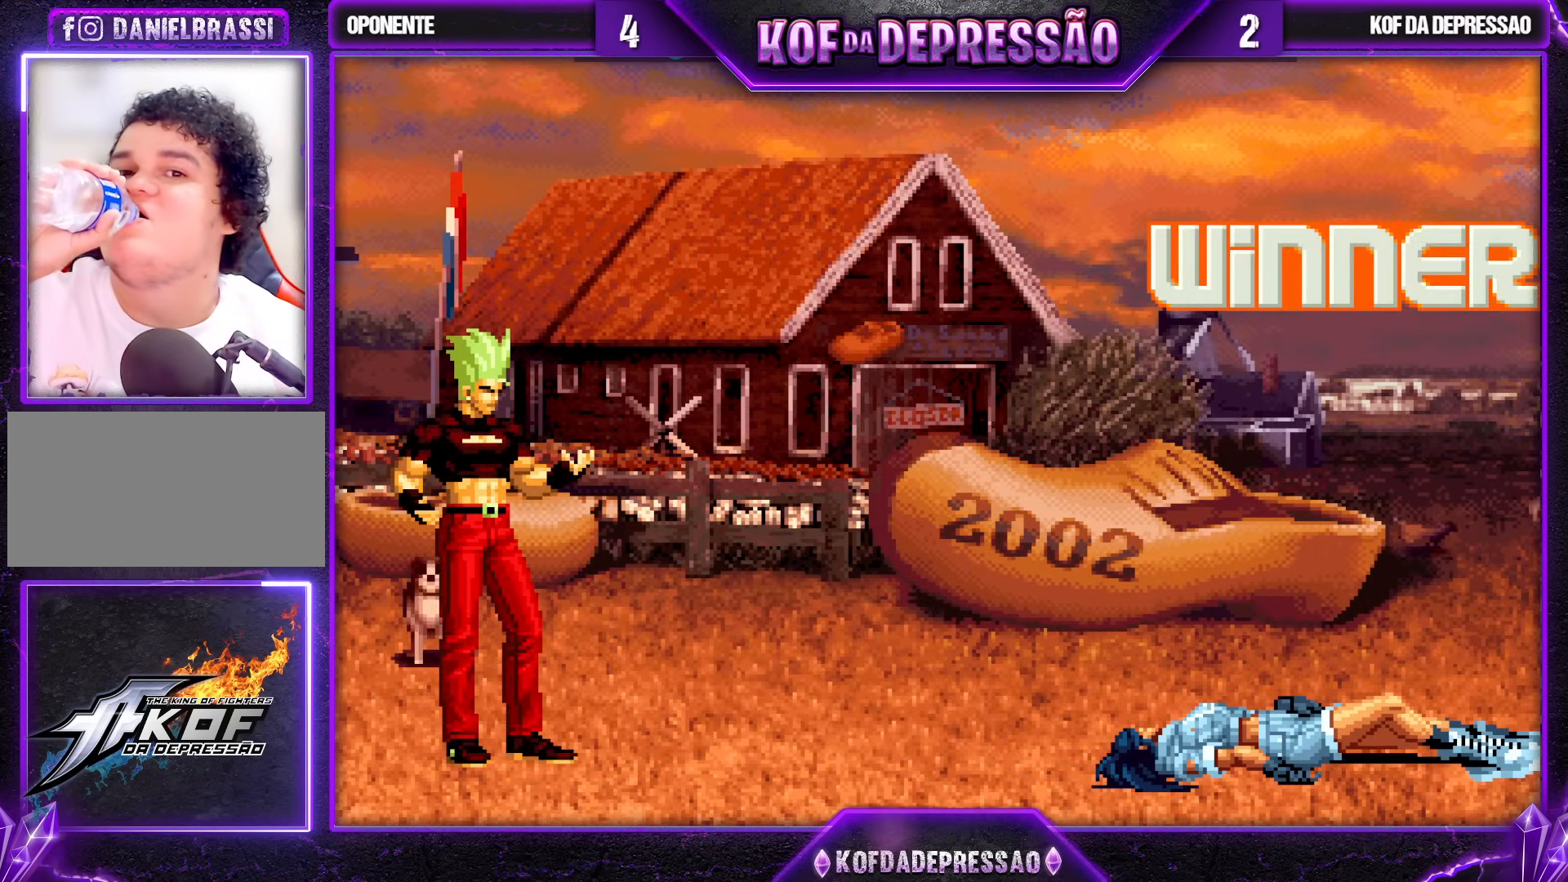
{"buttons": [], "left_stick": "center", "events": []}
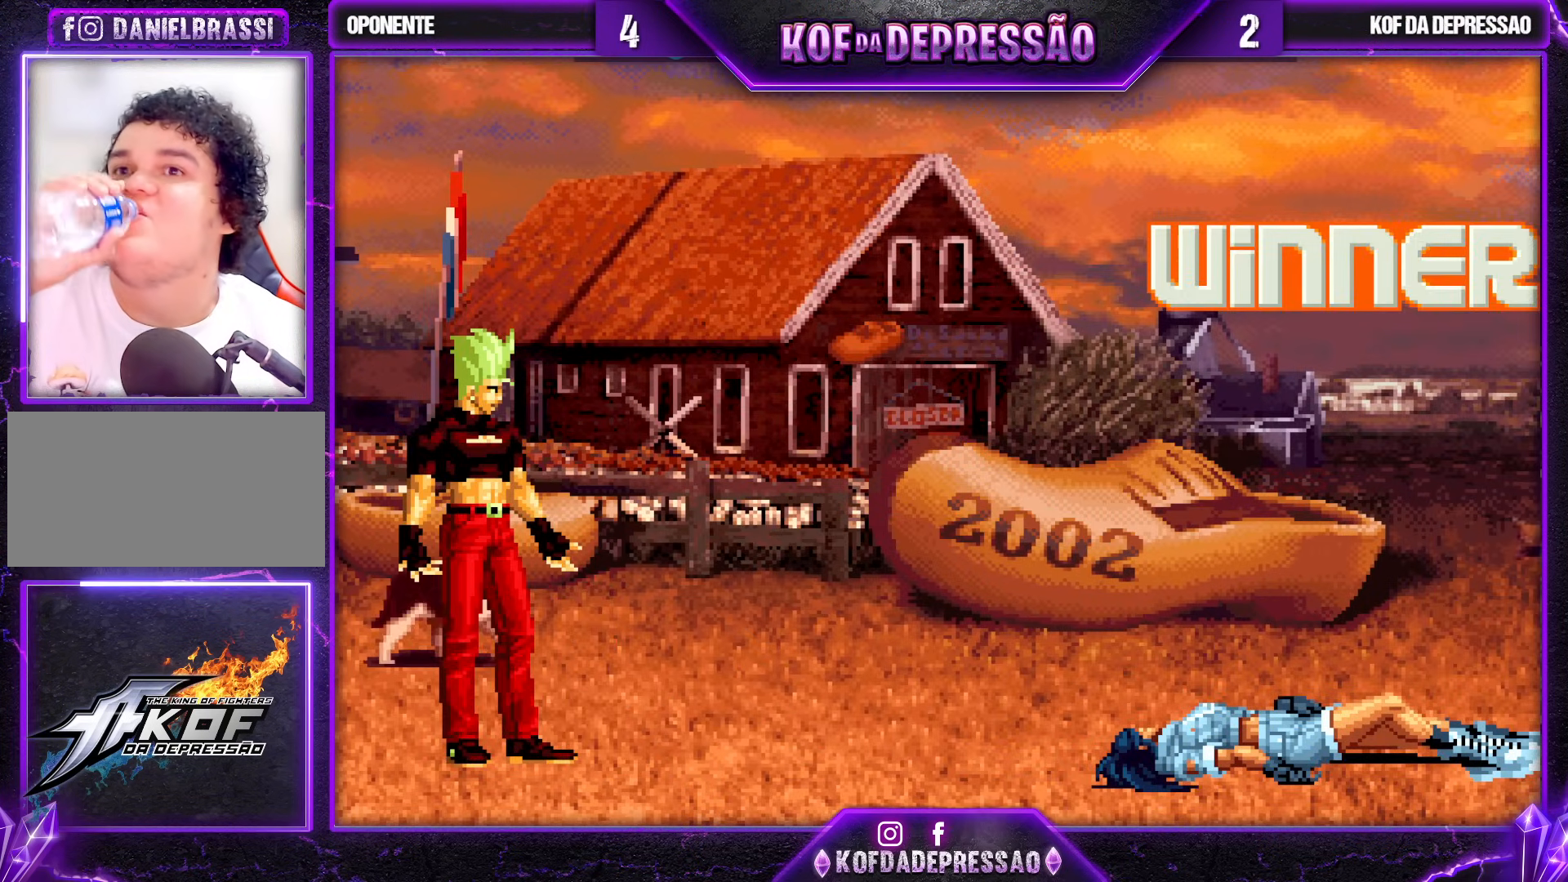
{"buttons": [], "left_stick": "center", "events": [[450, "L2", "down"], [450, "R1", "down"], [450, "TRIANGLE", "down"], [483, "CROSS", "down"], [483, "L2", "up"], [483, "R1", "up"], [483, "TRIANGLE", "up"], [500, "CROSS", "up"]]}
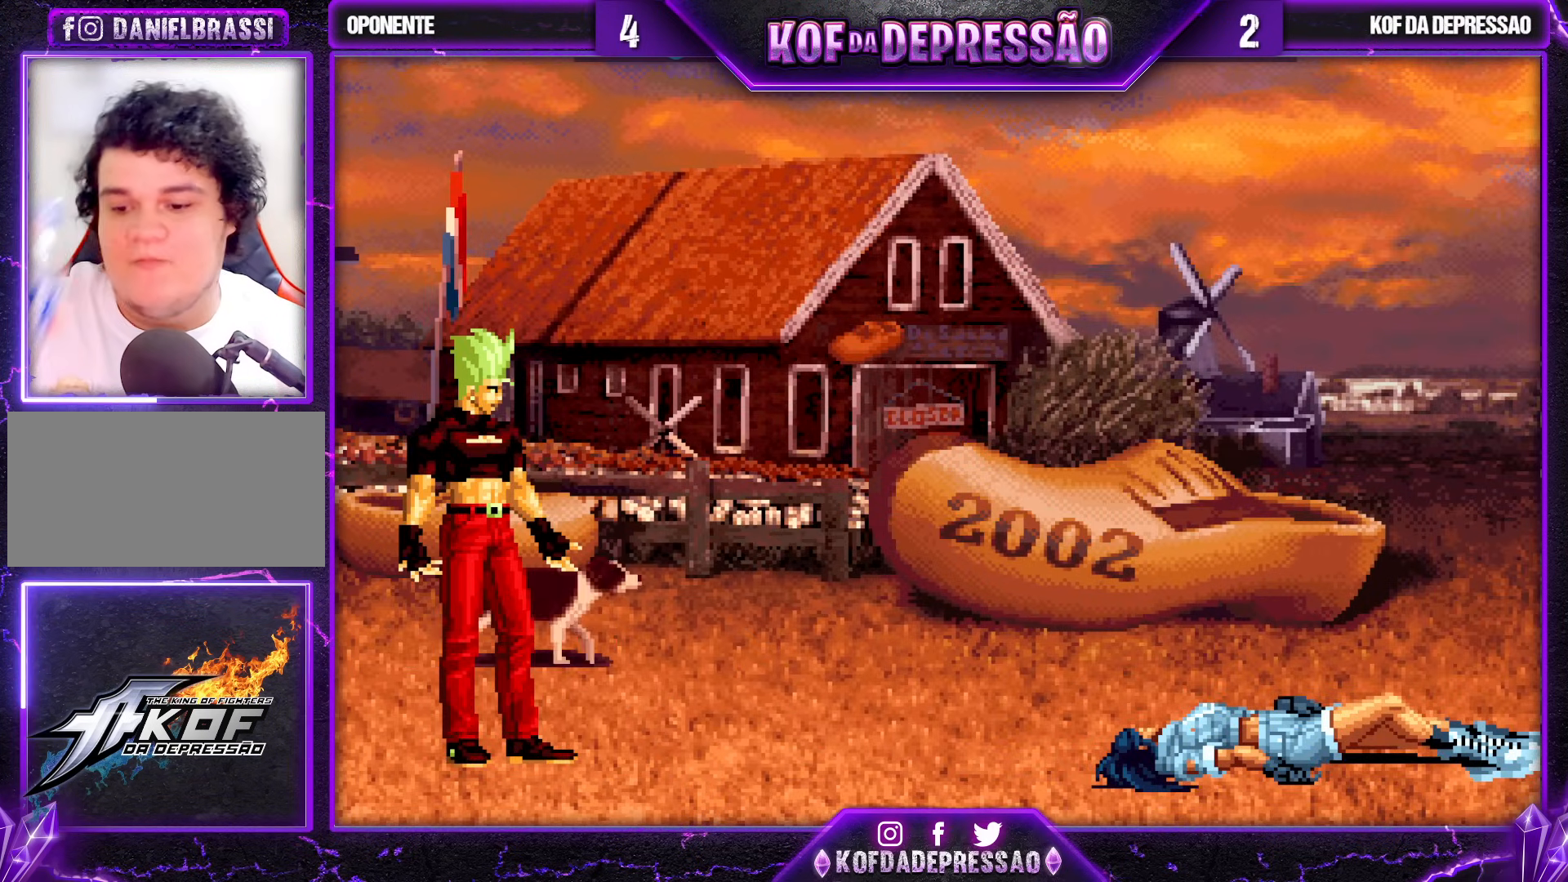
{"buttons": [], "left_stick": "center", "events": [[167, "SQUARE", "down"], [167, "TRIANGLE", "down"], [183, "CROSS", "down"], [183, "TRIANGLE", "up"], [200, "CROSS", "up"], [200, "SQUARE", "up"]]}
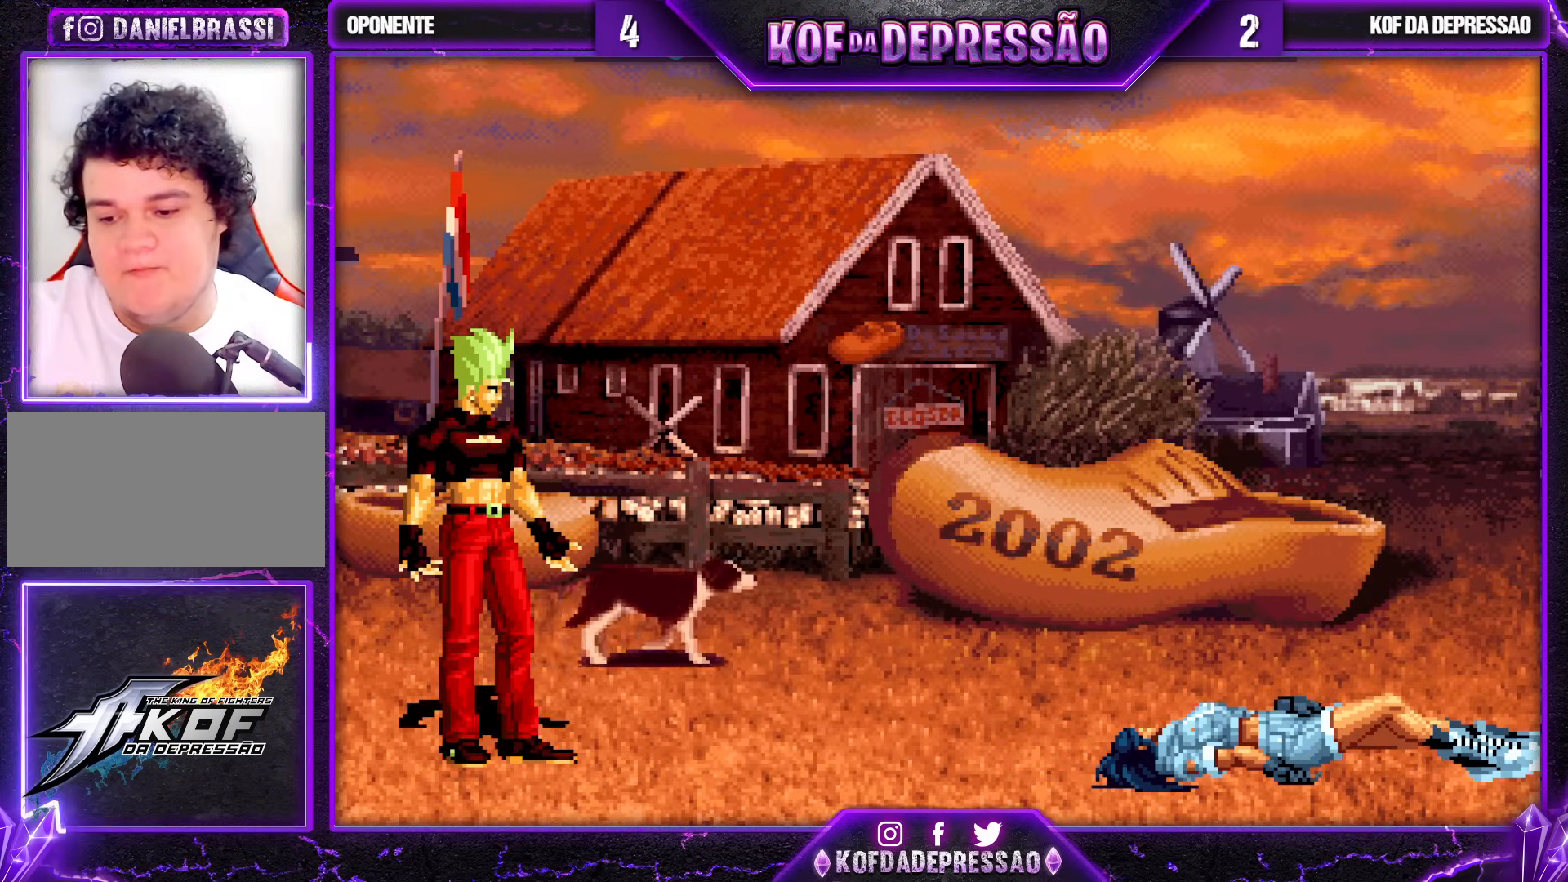
{"buttons": [], "left_stick": "center", "events": [[83, "CROSS", "down"], [83, "SQUARE", "down"], [83, "TRIANGLE", "down"], [217, "TRIANGLE", "up"], [233, "SQUARE", "up"], [300, "CROSS", "up"], [383, "TRIANGLE", "down"], [400, "R1", "down"], [417, "SQUARE", "down"], [433, "CROSS", "down"], [433, "R1", "up"], [467, "TRIANGLE", "up"], [483, "CROSS", "up"], [483, "SQUARE", "up"]]}
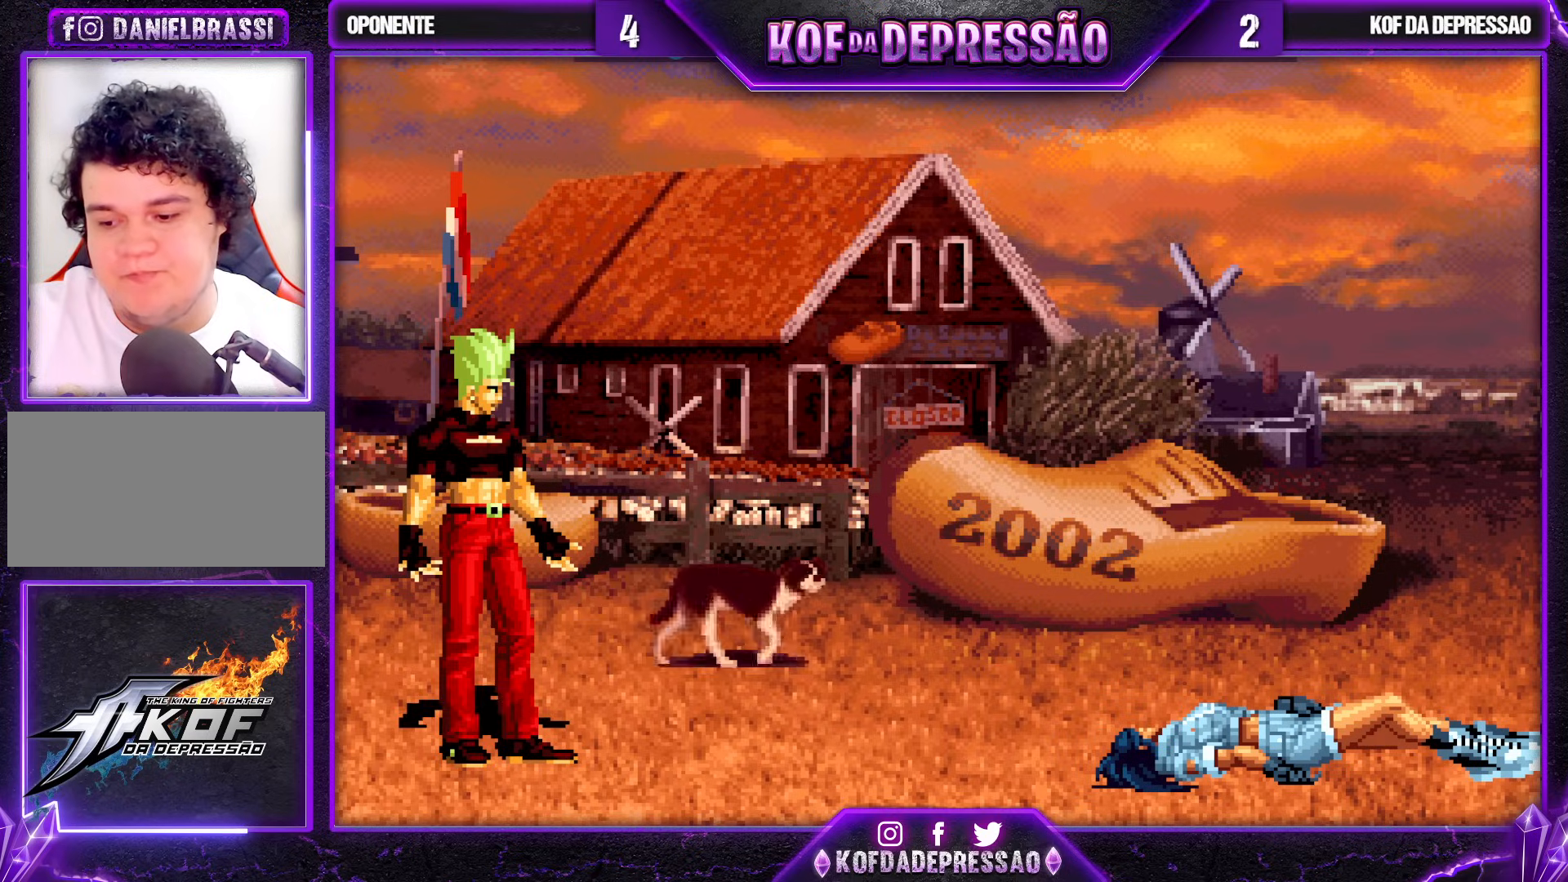
{"buttons": [], "left_stick": "center", "events": [[217, "TRIANGLE", "down"], [267, "TRIANGLE", "up"]]}
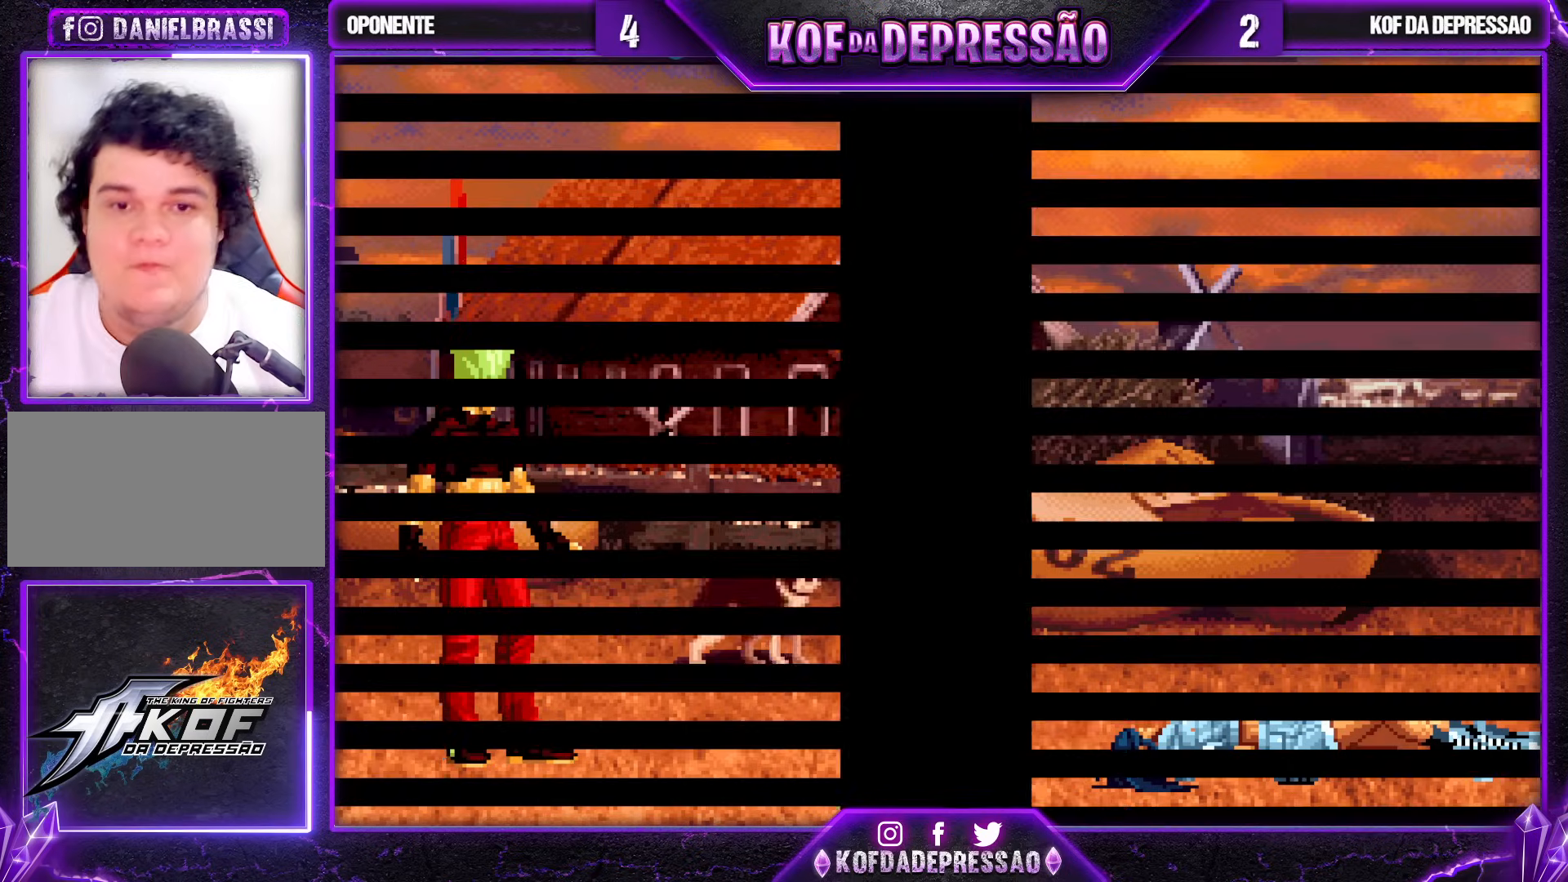
{"buttons": [], "left_stick": "center", "events": [[83, "SQUARE", "down"], [83, "TRIANGLE", "down"], [100, "R2", "down"], [117, "R2", "up"], [117, "SQUARE", "up"], [117, "TRIANGLE", "up"], [250, "R2", "down"], [267, "SQUARE", "down"], [300, "SQUARE", "up"], [317, "R2", "up"], [383, "R2", "down"], [383, "SQUARE", "down"], [383, "TRIANGLE", "down"], [433, "TRIANGLE", "up"], [450, "R2", "up"], [450, "SQUARE", "up"]]}